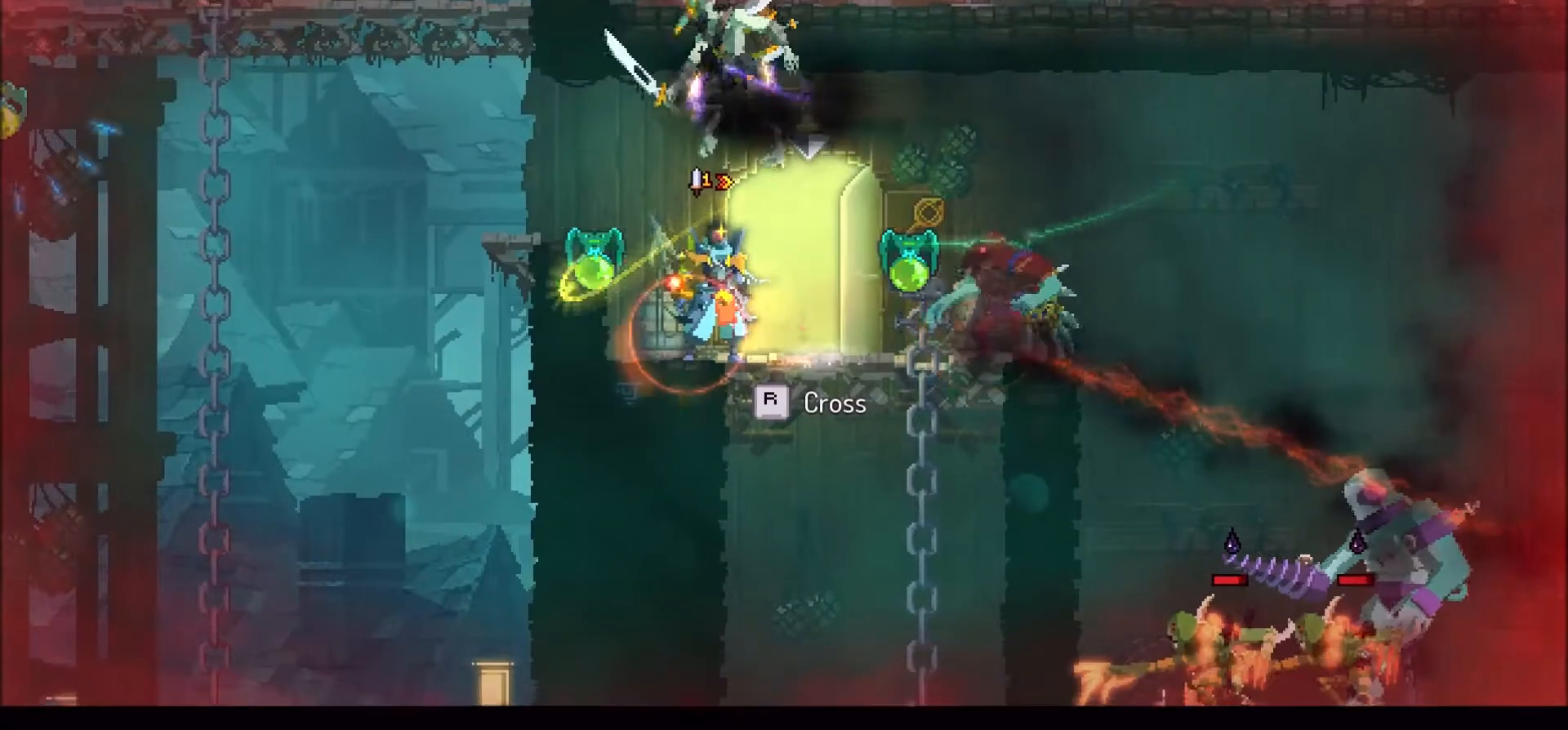
Gameplay with keyboard and mouse; each line is a JSON object with the keys and mouse buttons held at the frame after it. "events" lists presses ("down") and releases ("up") of ".", "/", "0", "1", "2", "3", "4", "5", "6", "7", "8", "9", "a", "alt_l", "alt_r", "b", "backslash", "backspace", "c", "caps_lock", "comma", "ctrl_l", "ctrl_r", "d", "e", "equals", "f", "g", "h", "i", "j", "k", "l", "lbracket", "m", "minus", "n", "o", "p", "q", "quote", "r", "rbracket", "return", "s", "semicolon", "shift_l", "shift_r", "space", "super", "t", "tab", "tilde", "u", "v", "w", "x", "y", "z", "mouse_left" and "mouse_right" between this image and that frame as [ms after this image, input, new state], when the widget could be followed in between. "mouse_left", "mouse_right" = the "left", "right" buttons of the "mouse" list. No other keys are recorded. Mouse movement is not recorded.
{"keys": ["q"], "mouse": [], "events": [[367, "q", "down"], [434, "q", "up"], [500, "q", "down"]]}
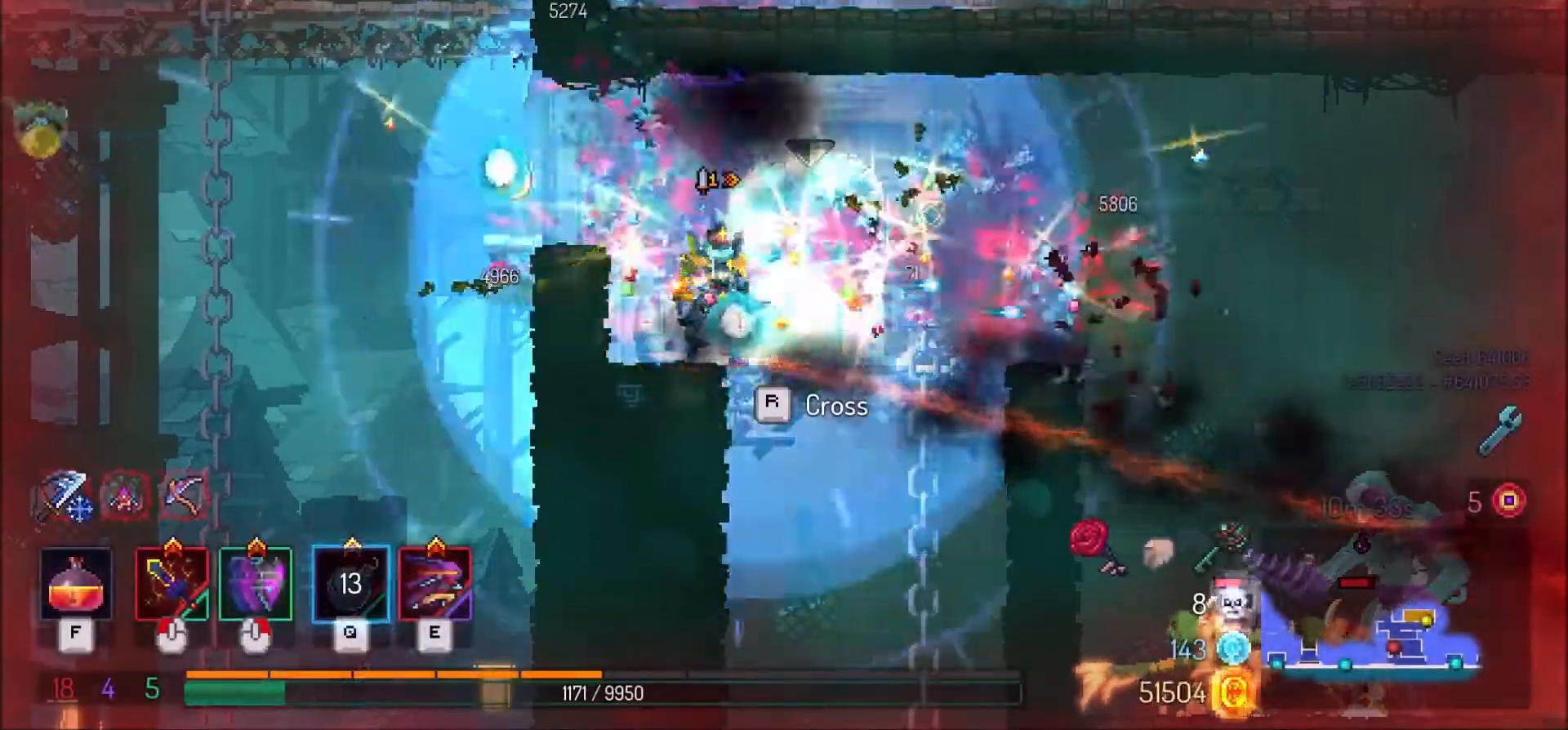
{"keys": ["d"], "mouse": [], "events": [[67, "q", "up"], [134, "d", "down"]]}
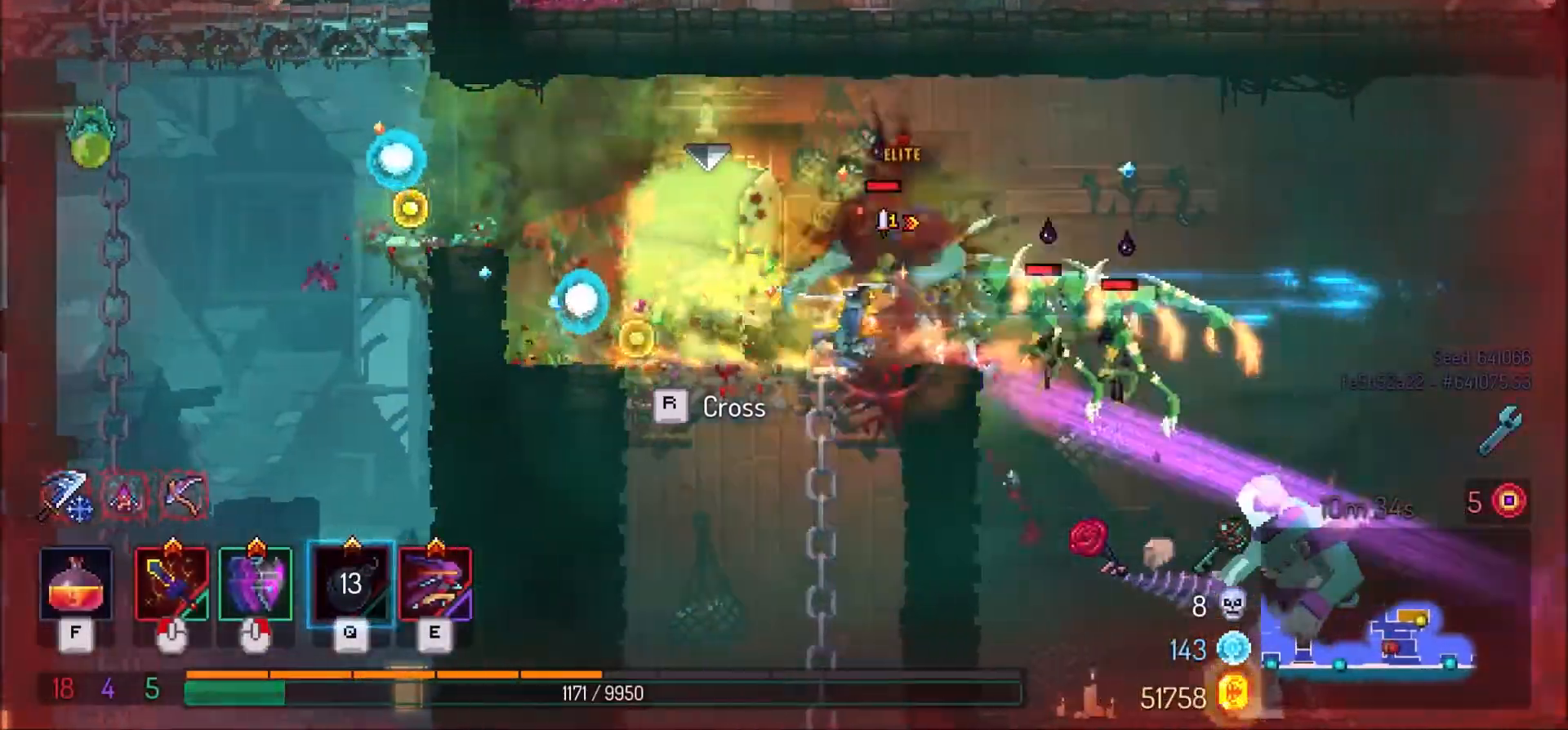
{"keys": ["d"], "mouse": [], "events": [[67, "space", "down"], [200, "space", "up"]]}
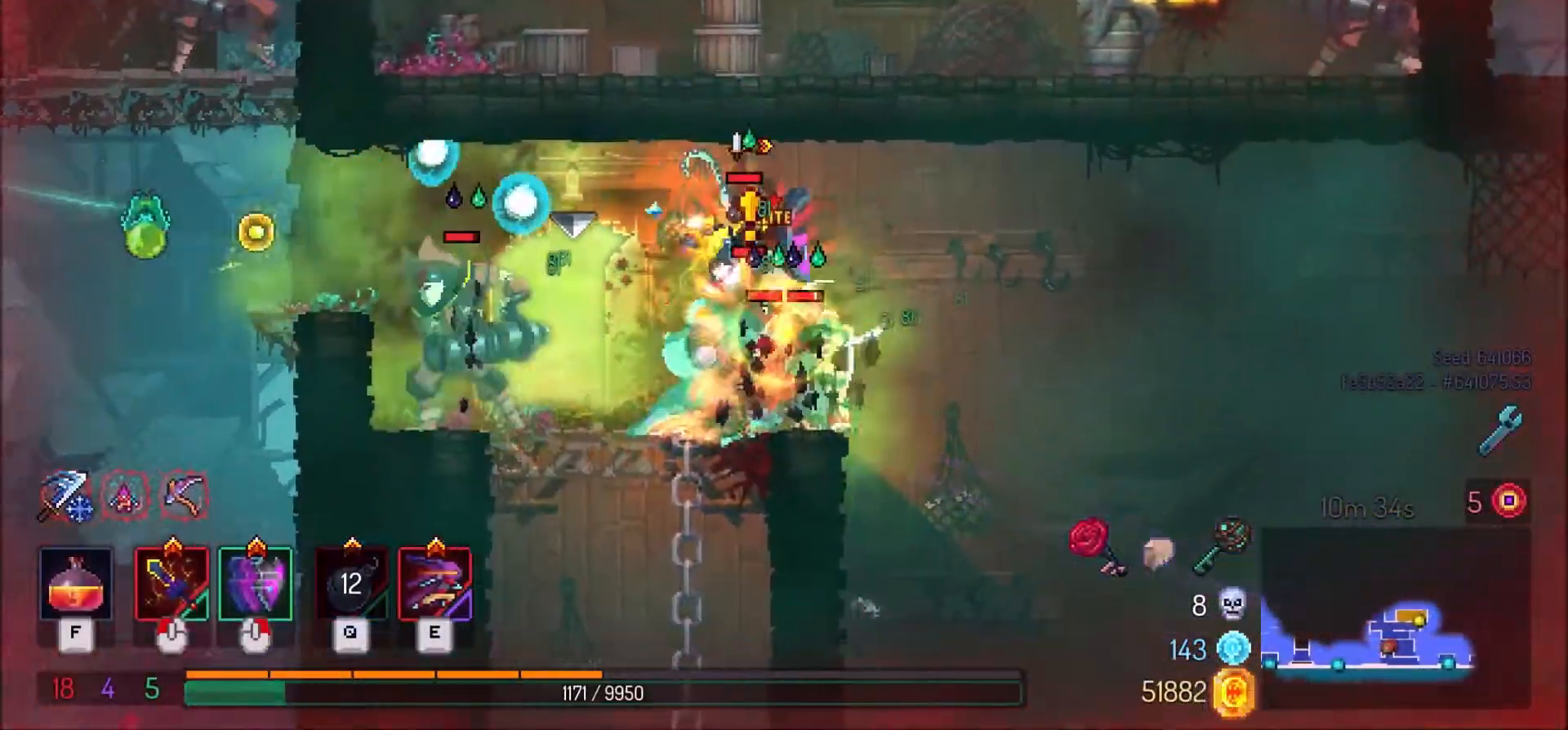
{"keys": ["d"], "mouse": [], "events": [[34, "mouse_right", "down"], [34, "shift_l", "down"], [134, "mouse_right", "up"], [134, "shift_l", "up"]]}
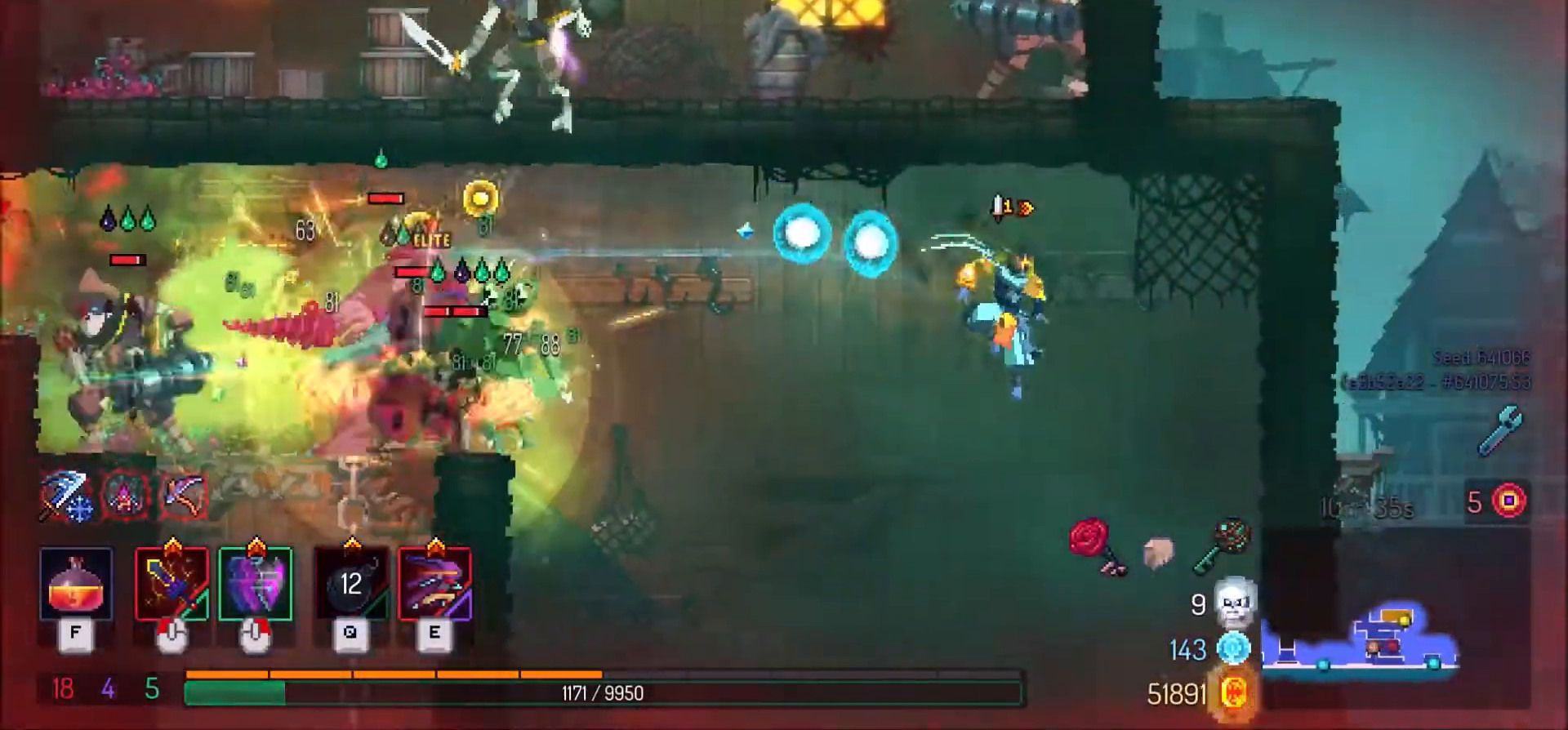
{"keys": [], "mouse": [], "events": [[300, "d", "up"]]}
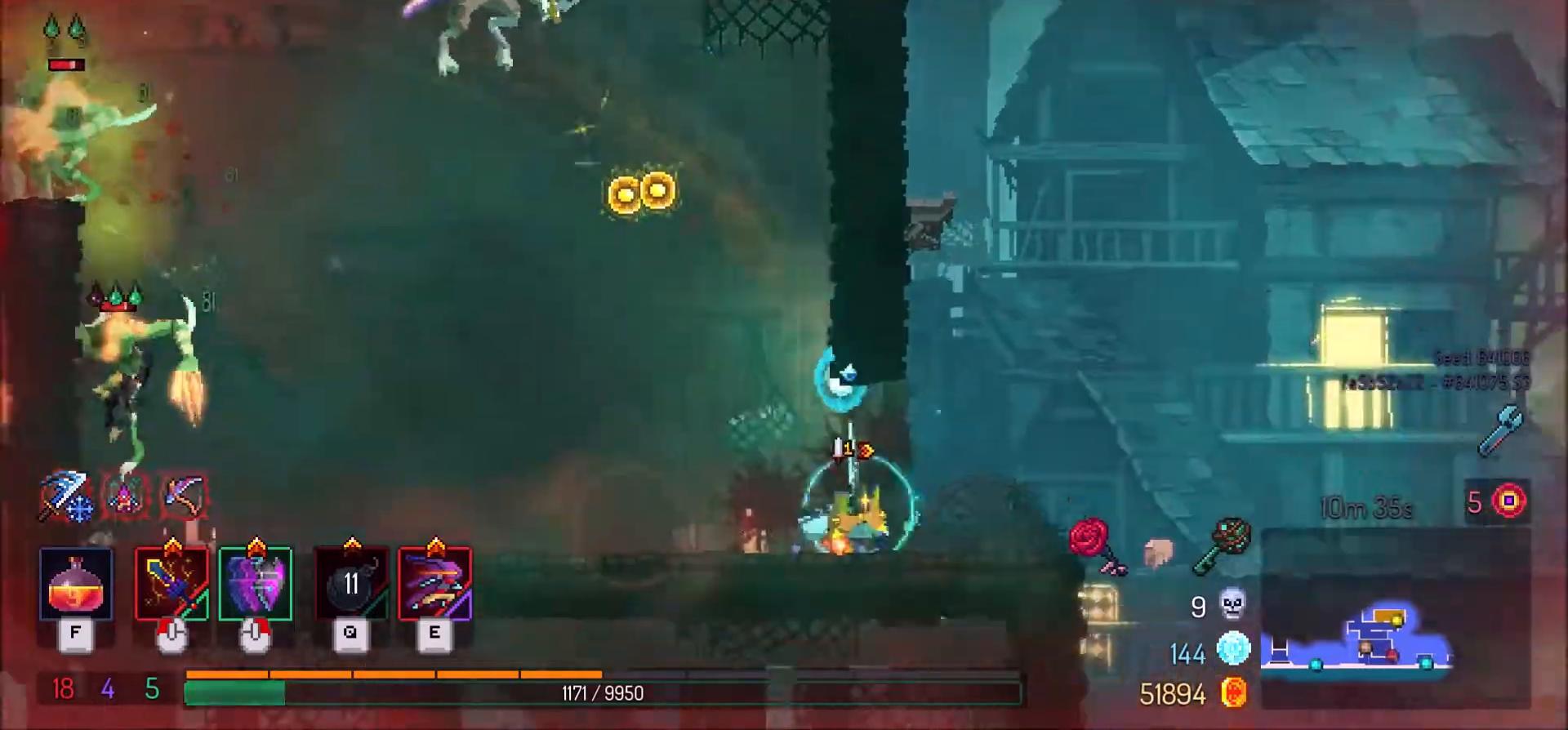
{"keys": ["d"], "mouse": [], "events": [[234, "d", "down"], [234, "mouse_right", "down"], [301, "shift_l", "down"], [367, "mouse_right", "up"], [434, "shift_l", "up"]]}
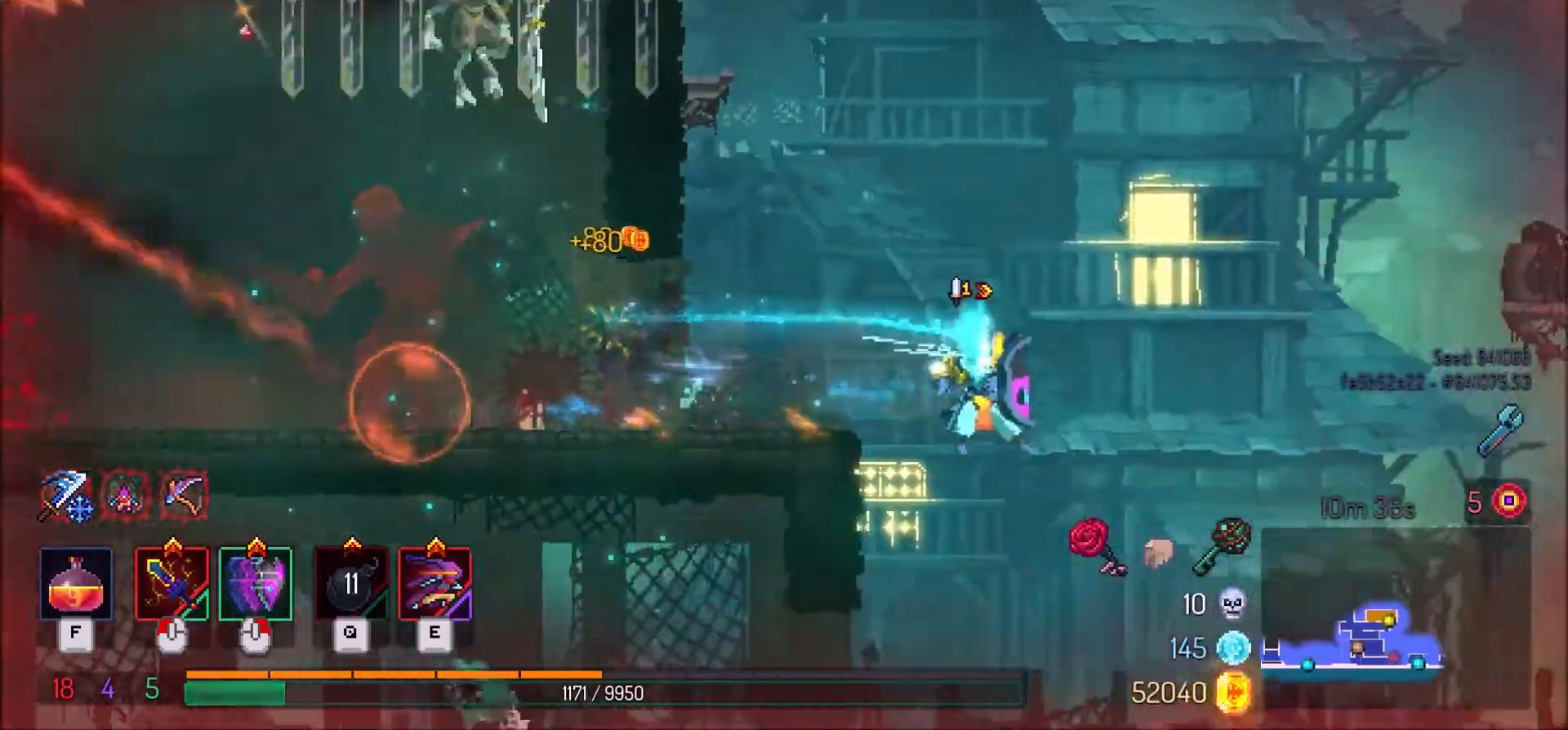
{"keys": ["d"], "mouse": [], "events": []}
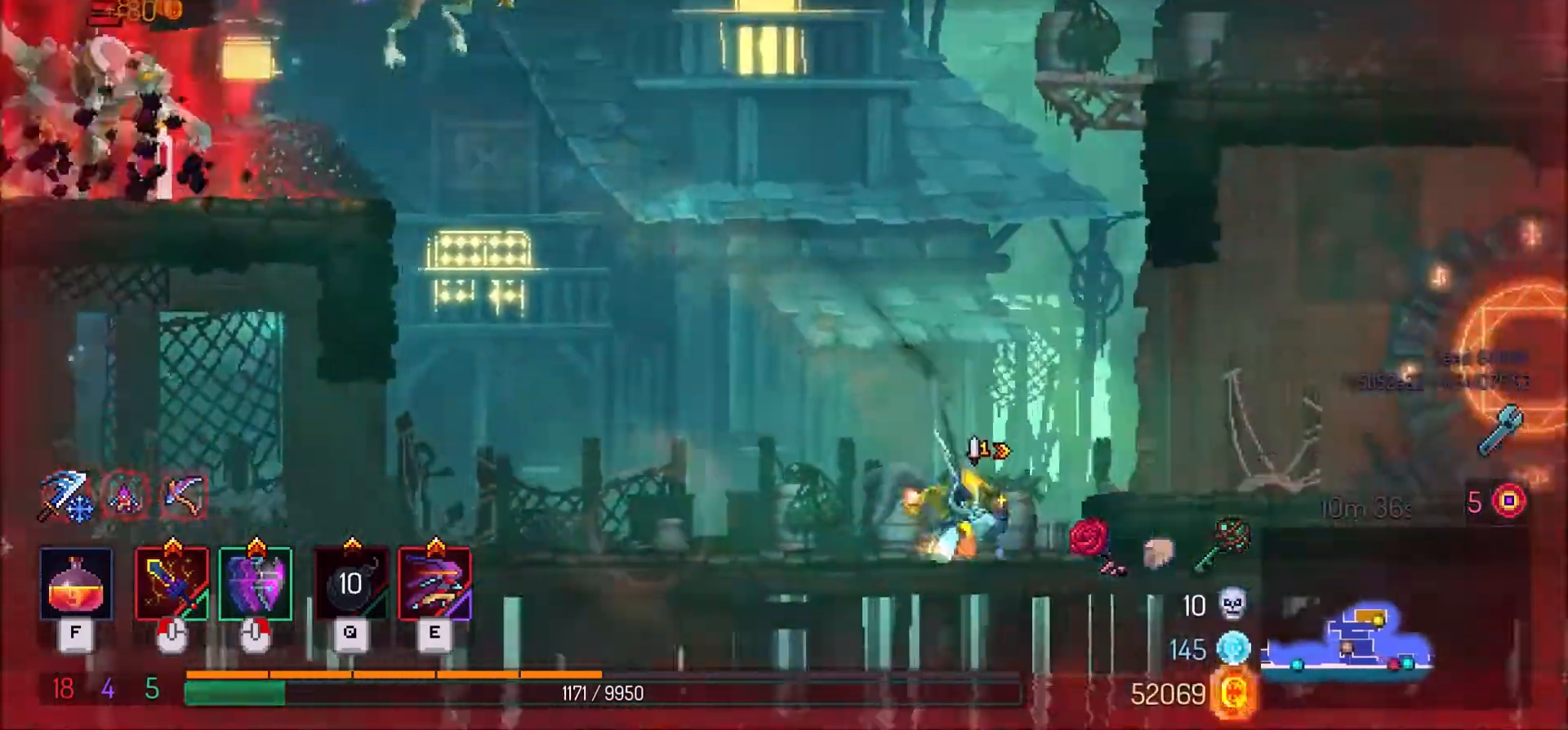
{"keys": ["d"], "mouse": [], "events": [[234, "mouse_right", "down"], [267, "shift_l", "down"], [334, "mouse_right", "up"], [334, "shift_l", "up"]]}
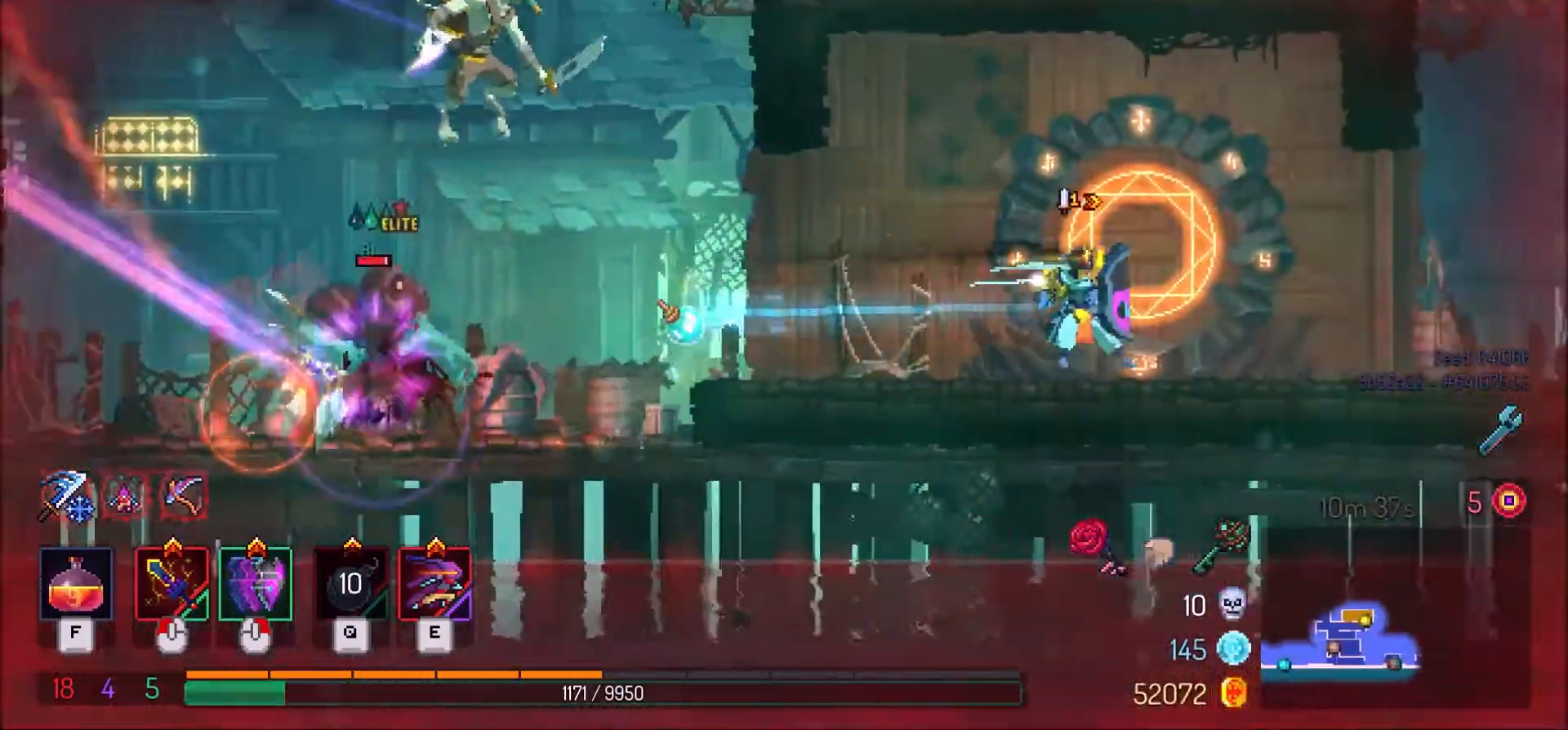
{"keys": ["d"], "mouse": [], "events": []}
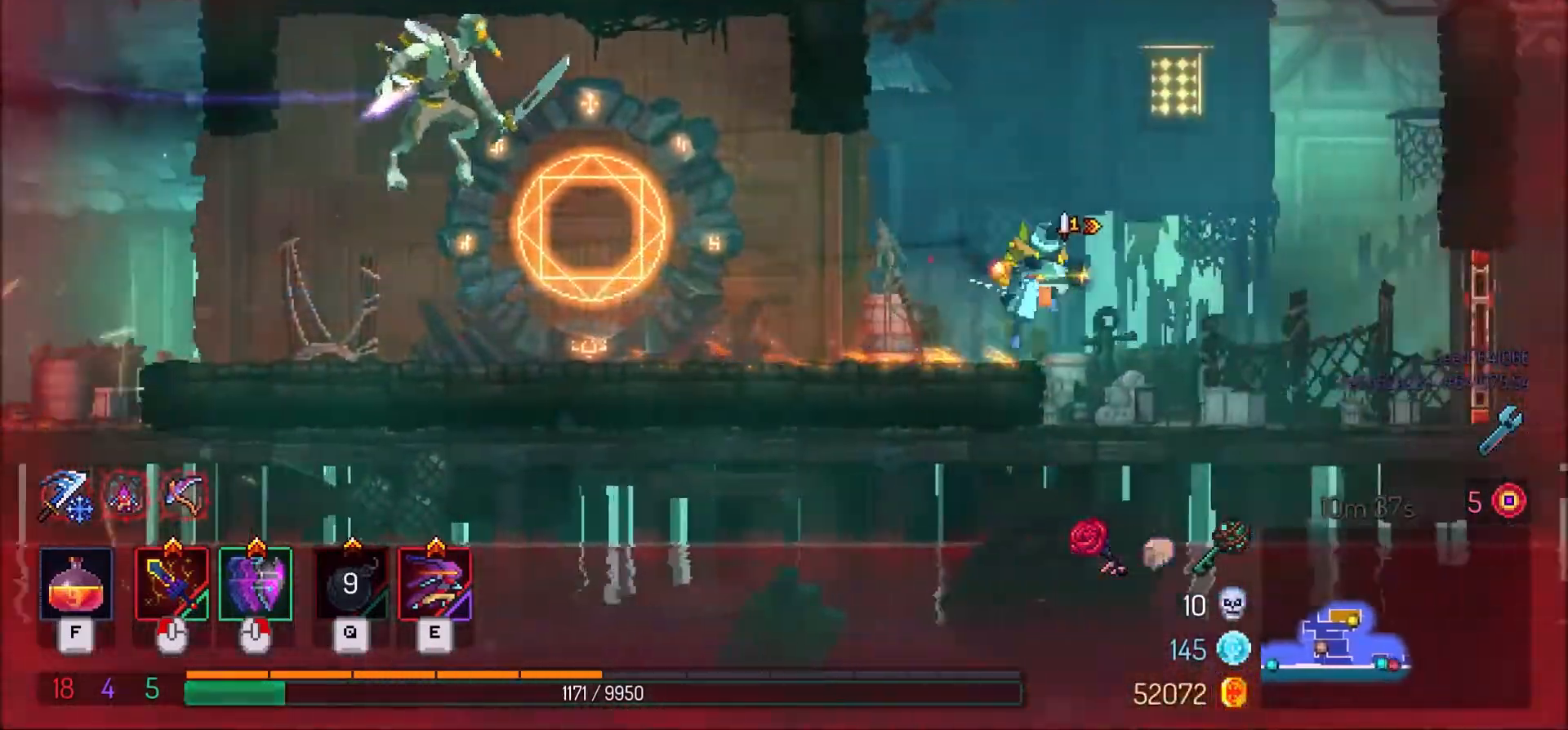
{"keys": ["d"], "mouse": [], "events": [[233, "mouse_right", "down"], [233, "shift_l", "down"], [334, "mouse_right", "up"], [367, "shift_l", "up"]]}
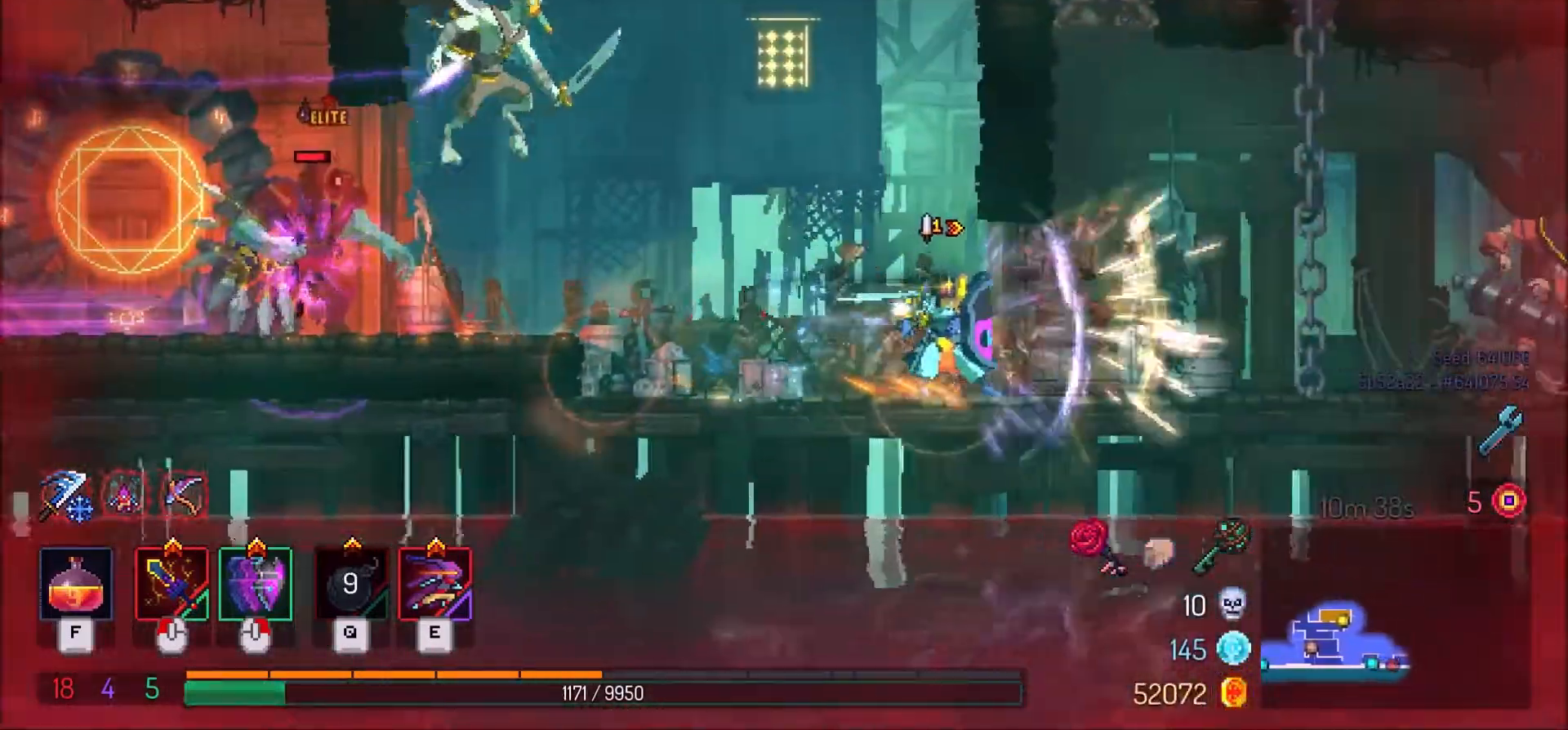
{"keys": ["d"], "mouse": [], "events": []}
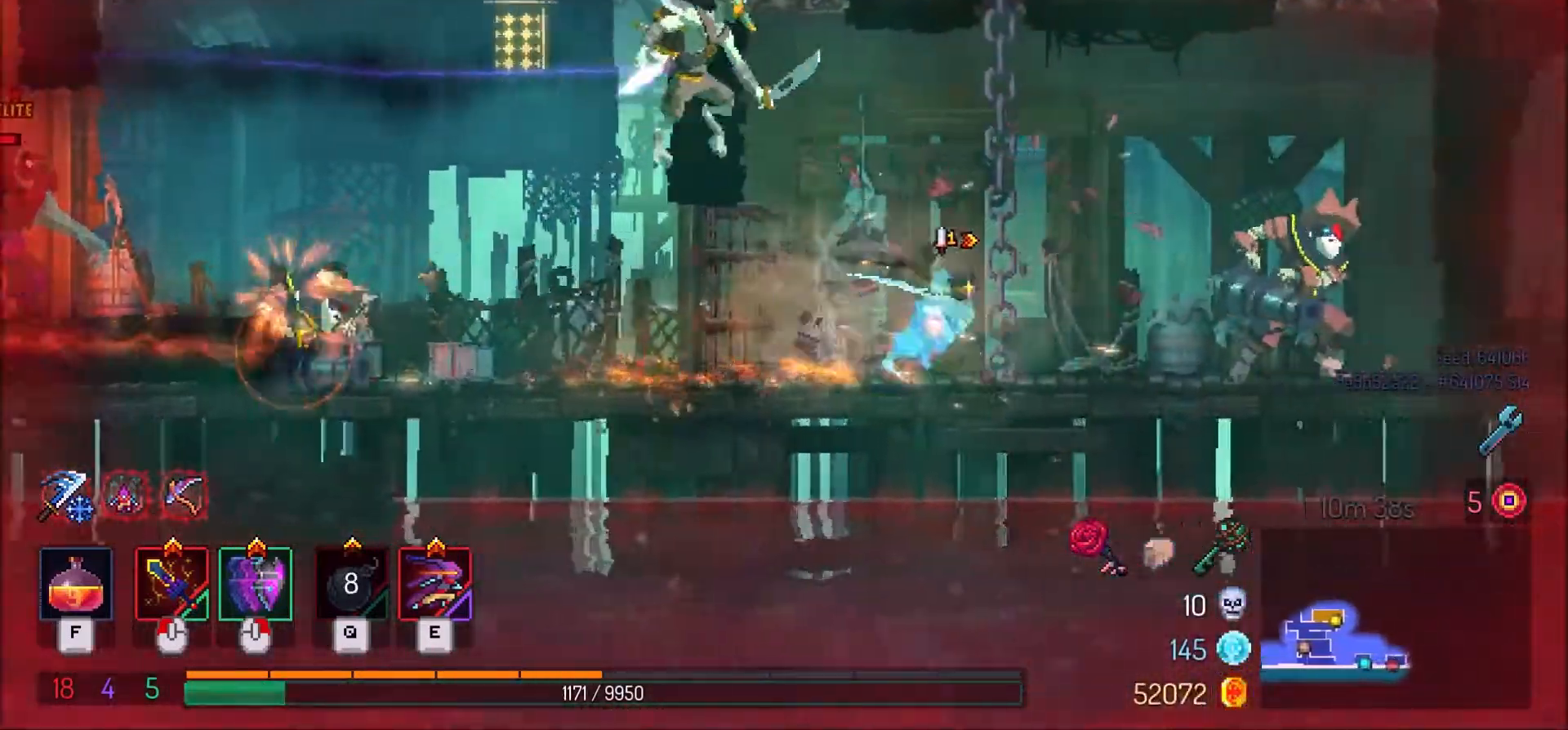
{"keys": ["d", "shift_l"], "mouse": [], "events": [[167, "d", "up"], [267, "d", "down"], [500, "shift_l", "down"]]}
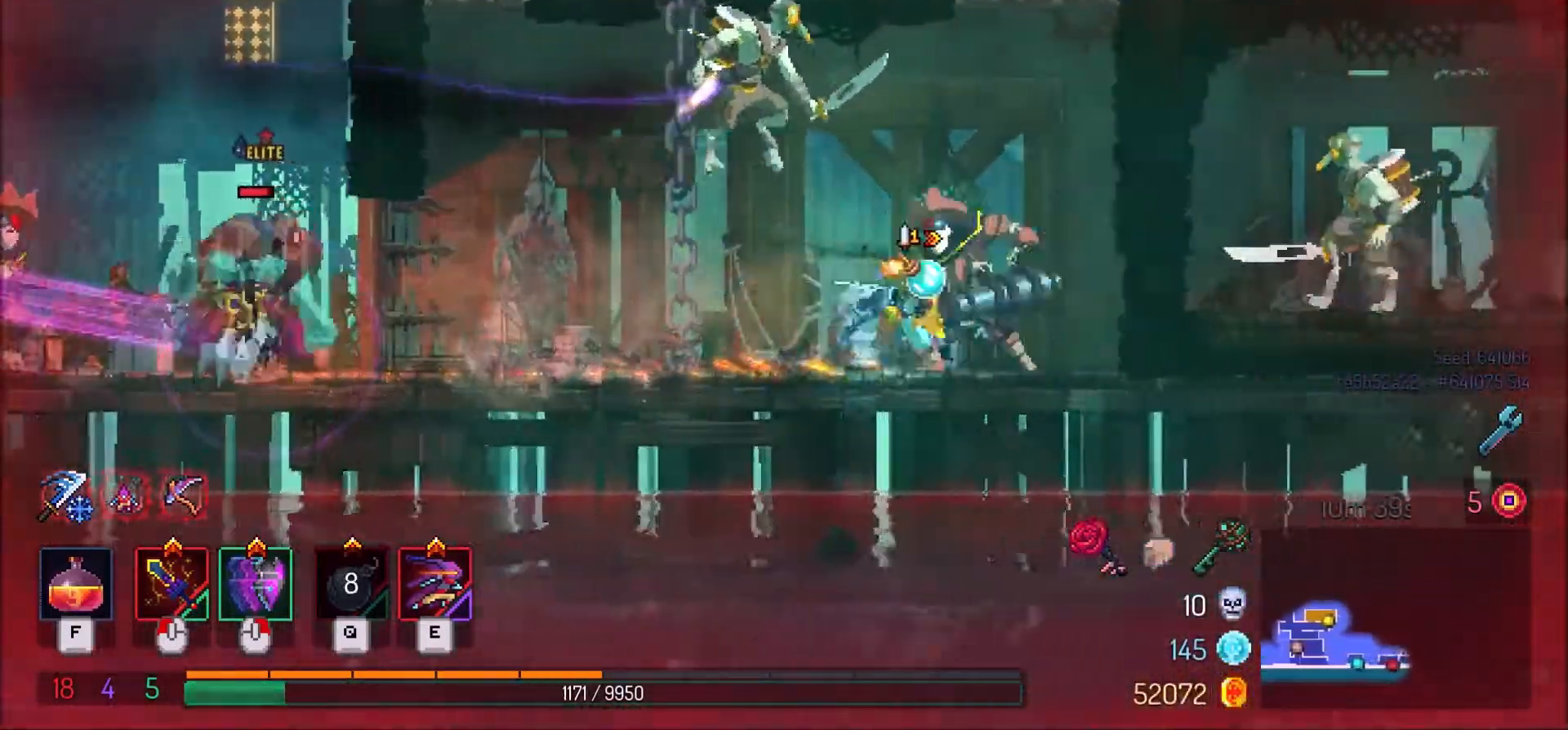
{"keys": ["d", "space"], "mouse": [], "events": [[167, "shift_l", "up"], [234, "space", "down"], [334, "space", "up"], [401, "space", "down"]]}
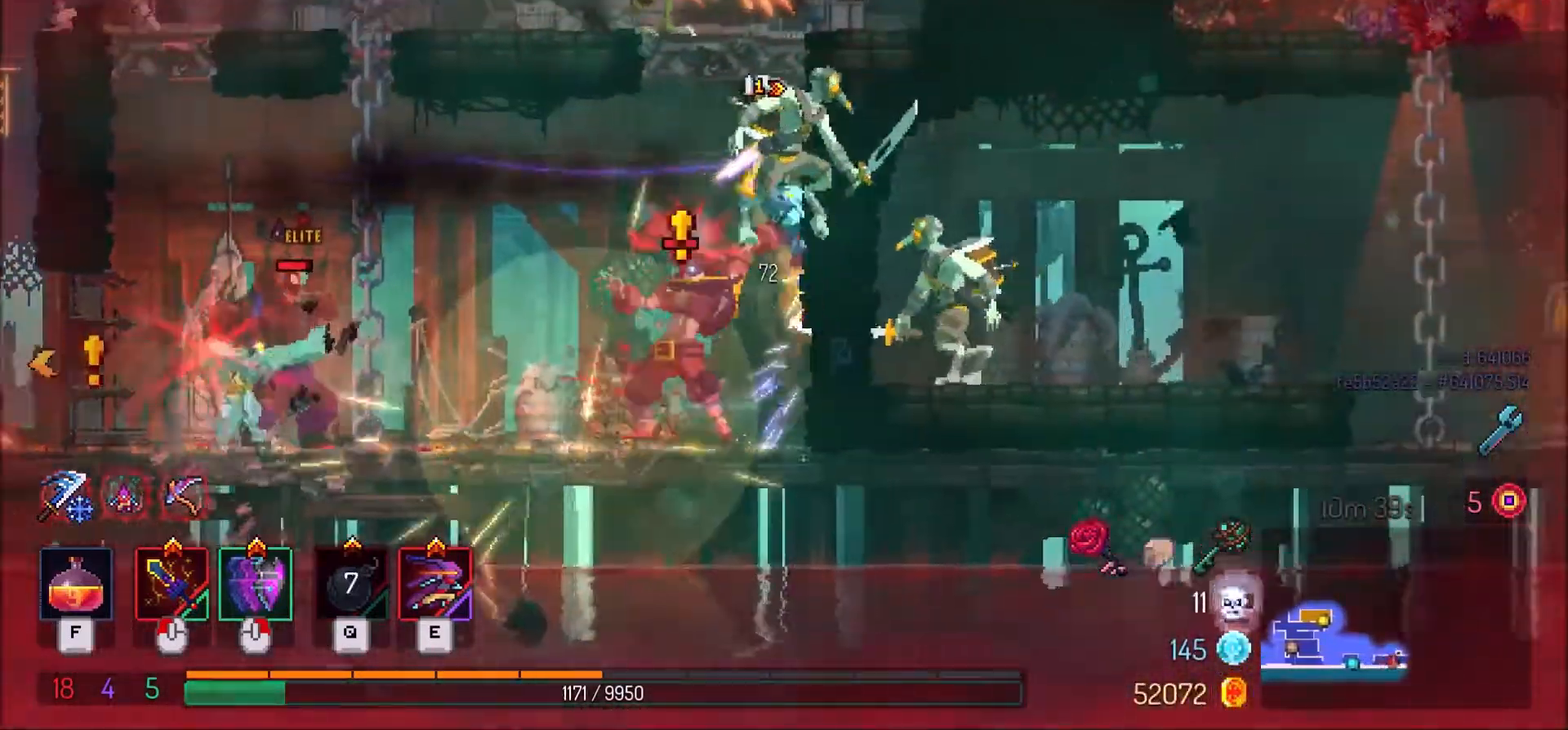
{"keys": ["d"], "mouse": [], "events": [[33, "space", "up"]]}
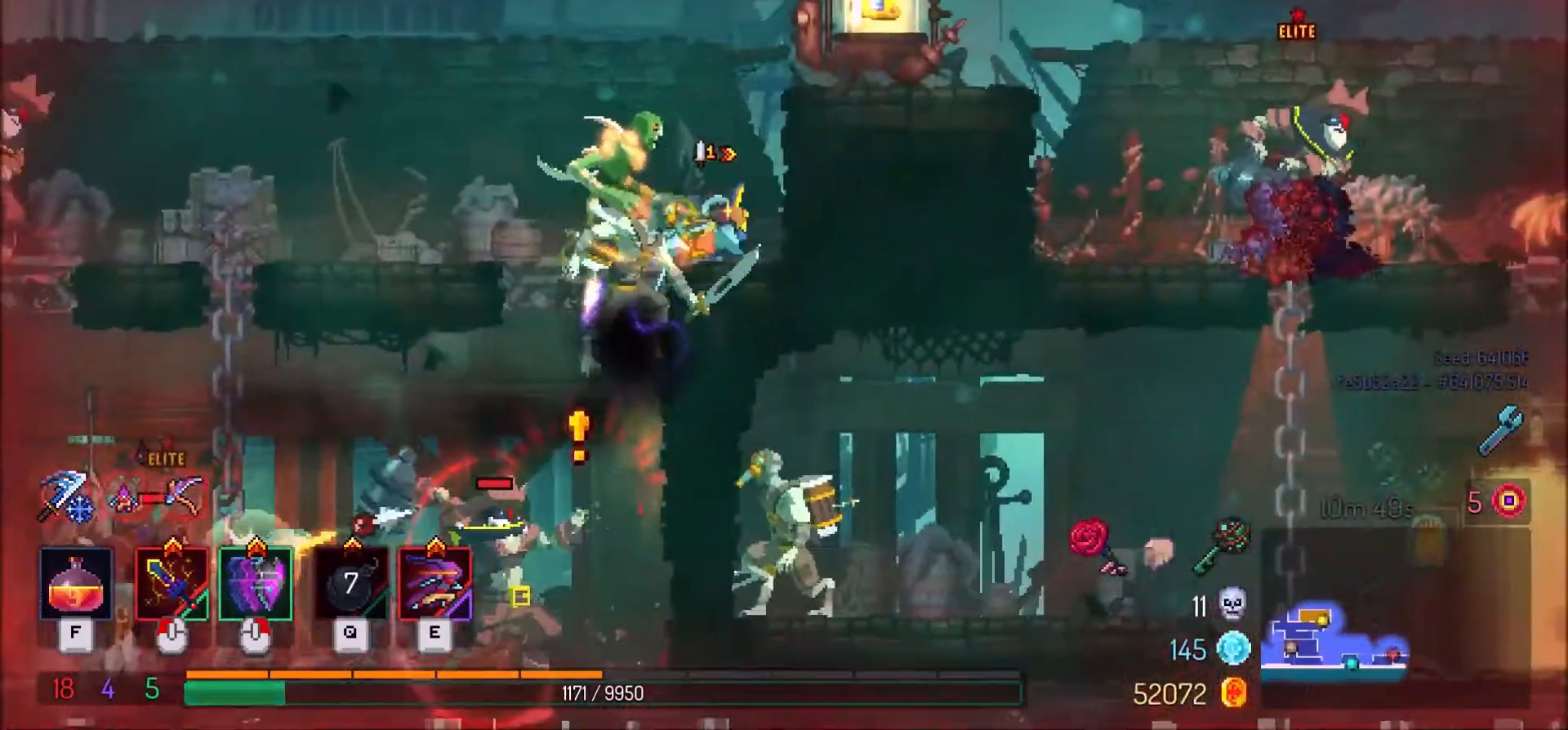
{"keys": ["r"], "mouse": [], "events": [[67, "space", "down"], [167, "space", "up"], [267, "d", "up"], [367, "r", "down"], [434, "r", "up"], [501, "r", "down"]]}
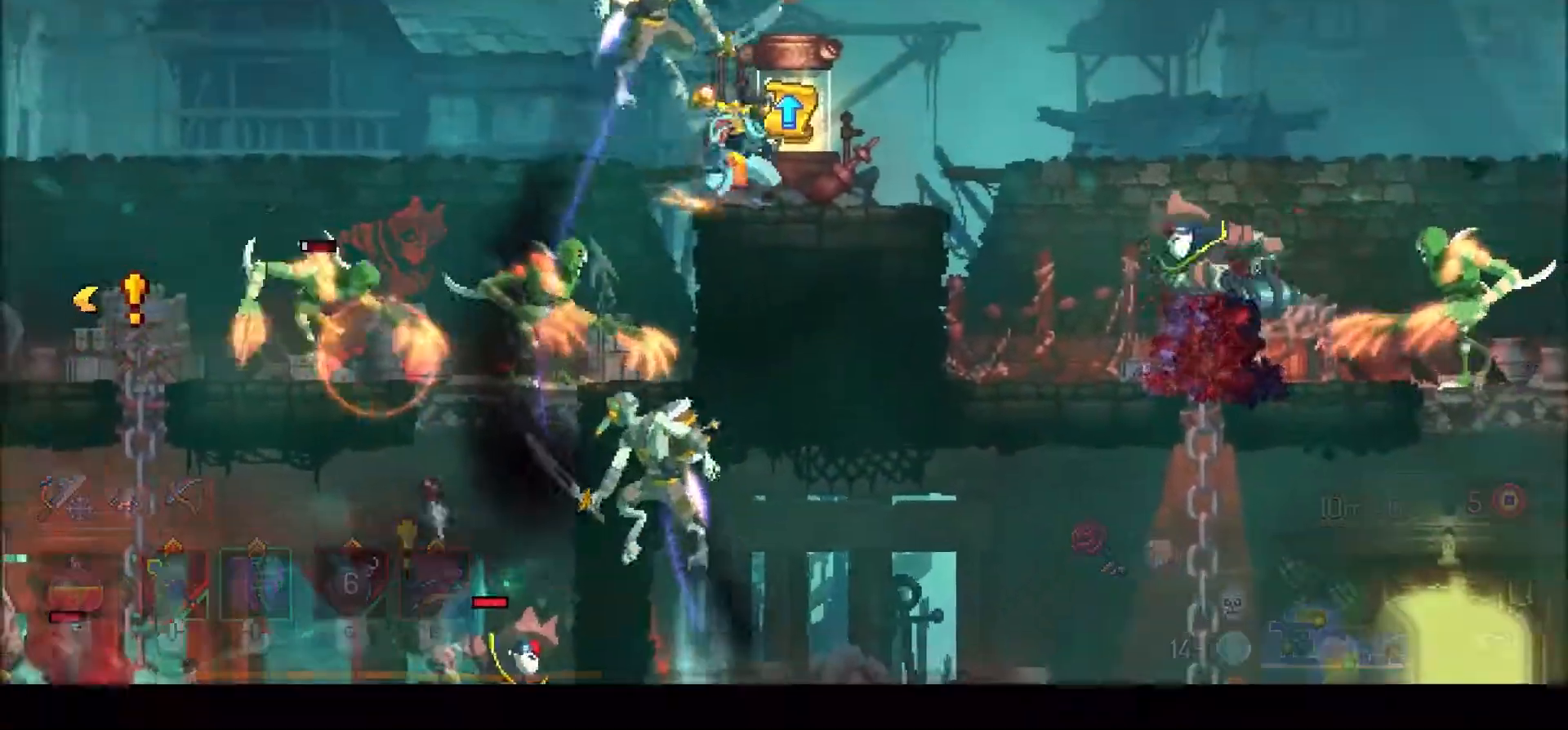
{"keys": [], "mouse": [], "events": [[133, "r", "up"]]}
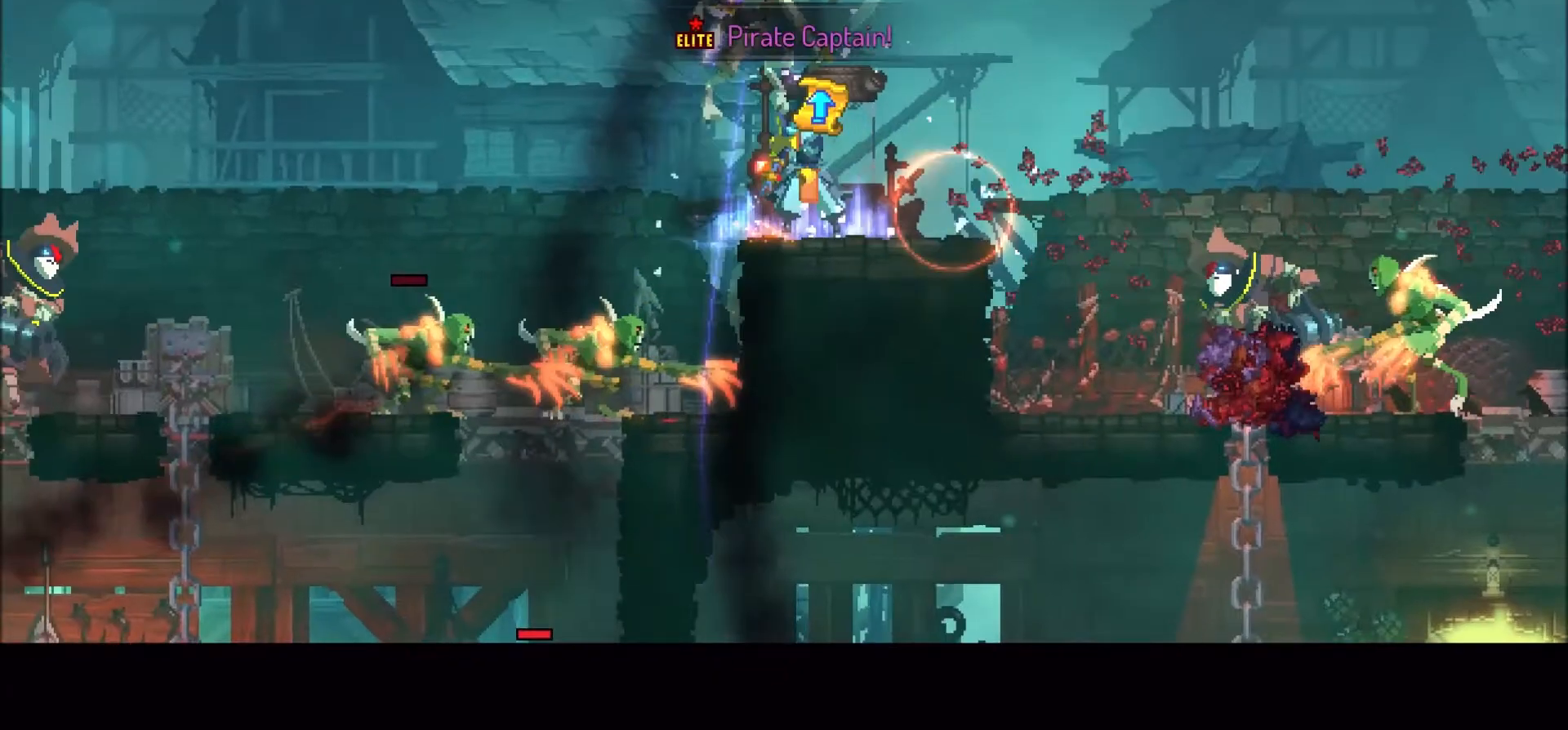
{"keys": [], "mouse": [], "events": []}
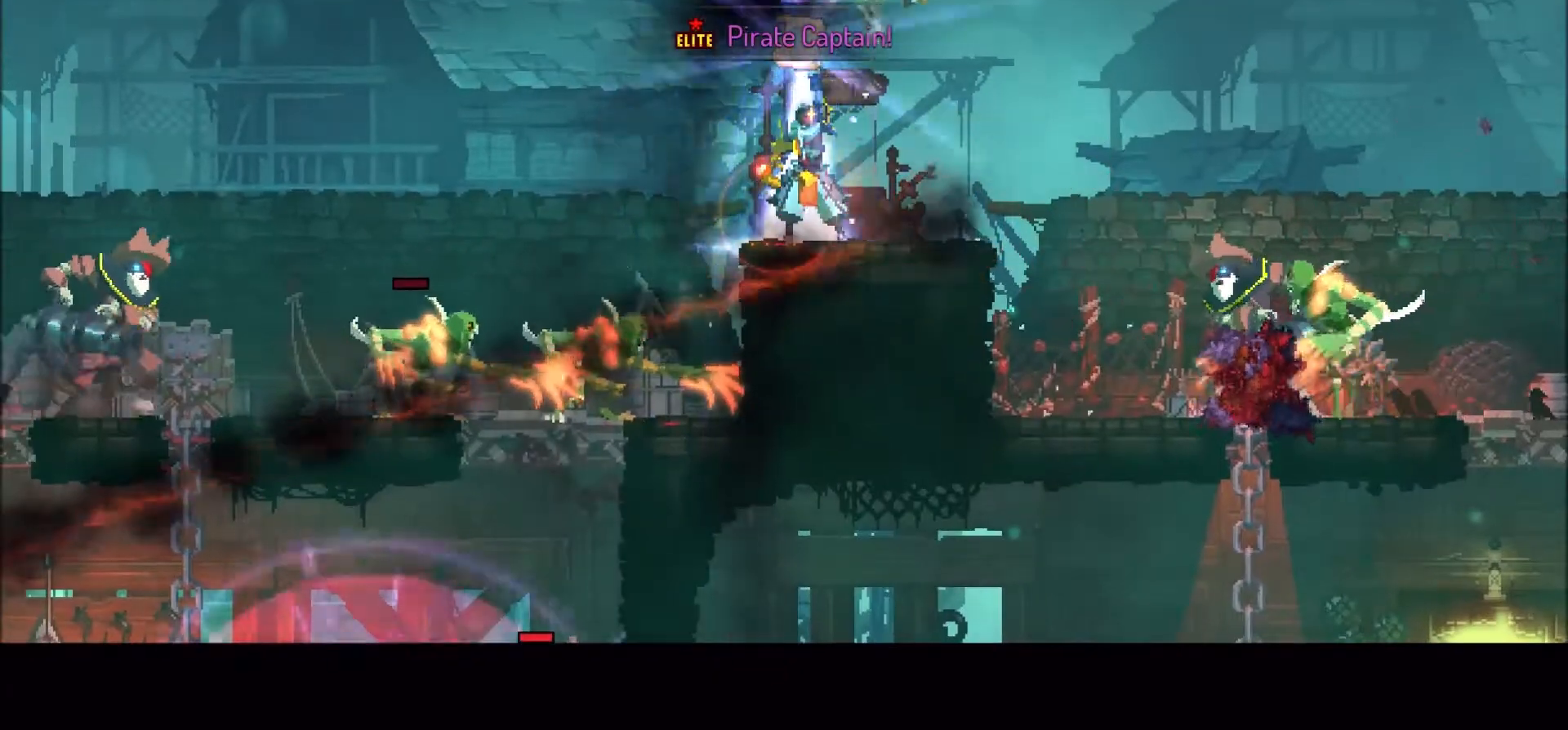
{"keys": [], "mouse": [], "events": []}
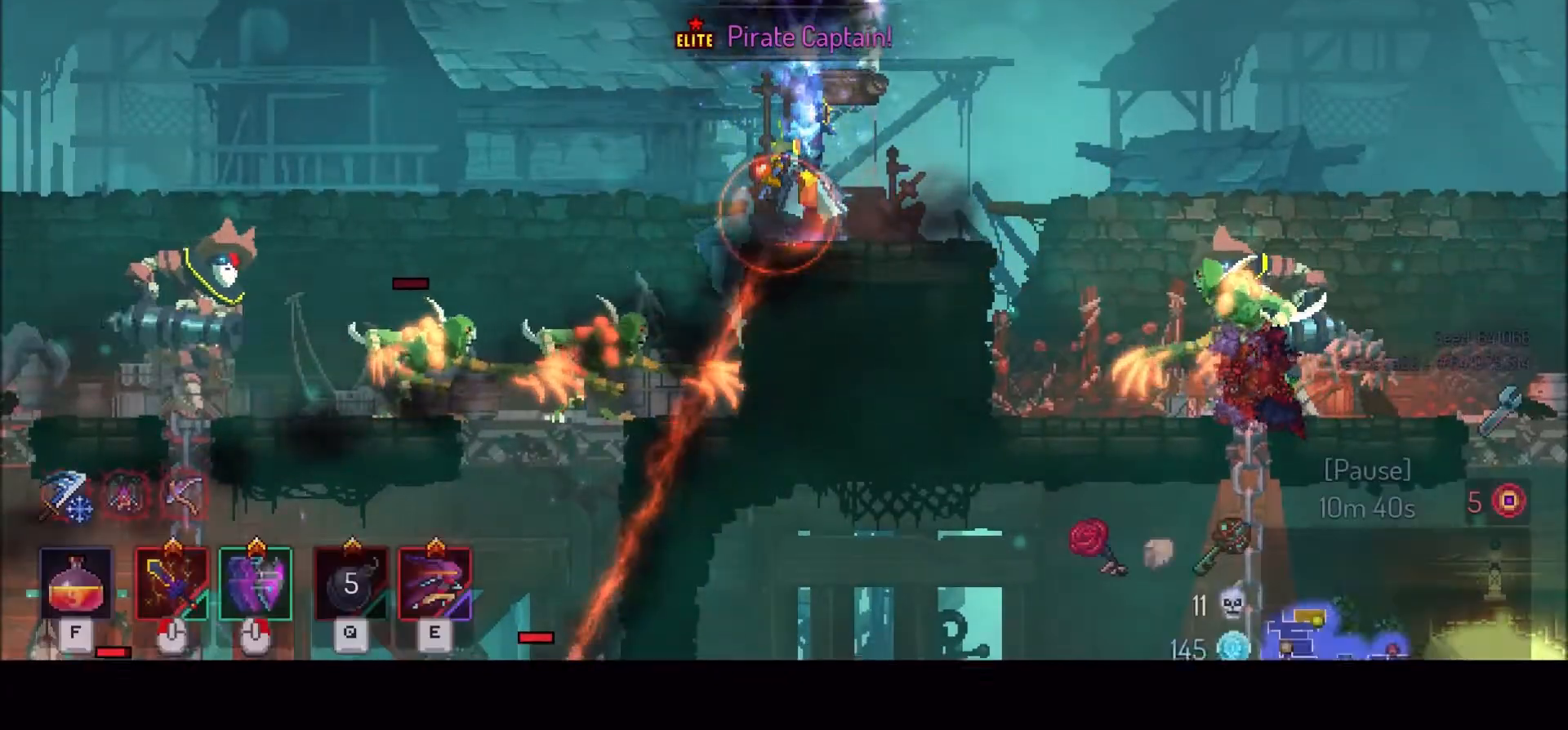
{"keys": [], "mouse": [], "events": [[367, "mouse_left", "down"], [501, "mouse_left", "up"]]}
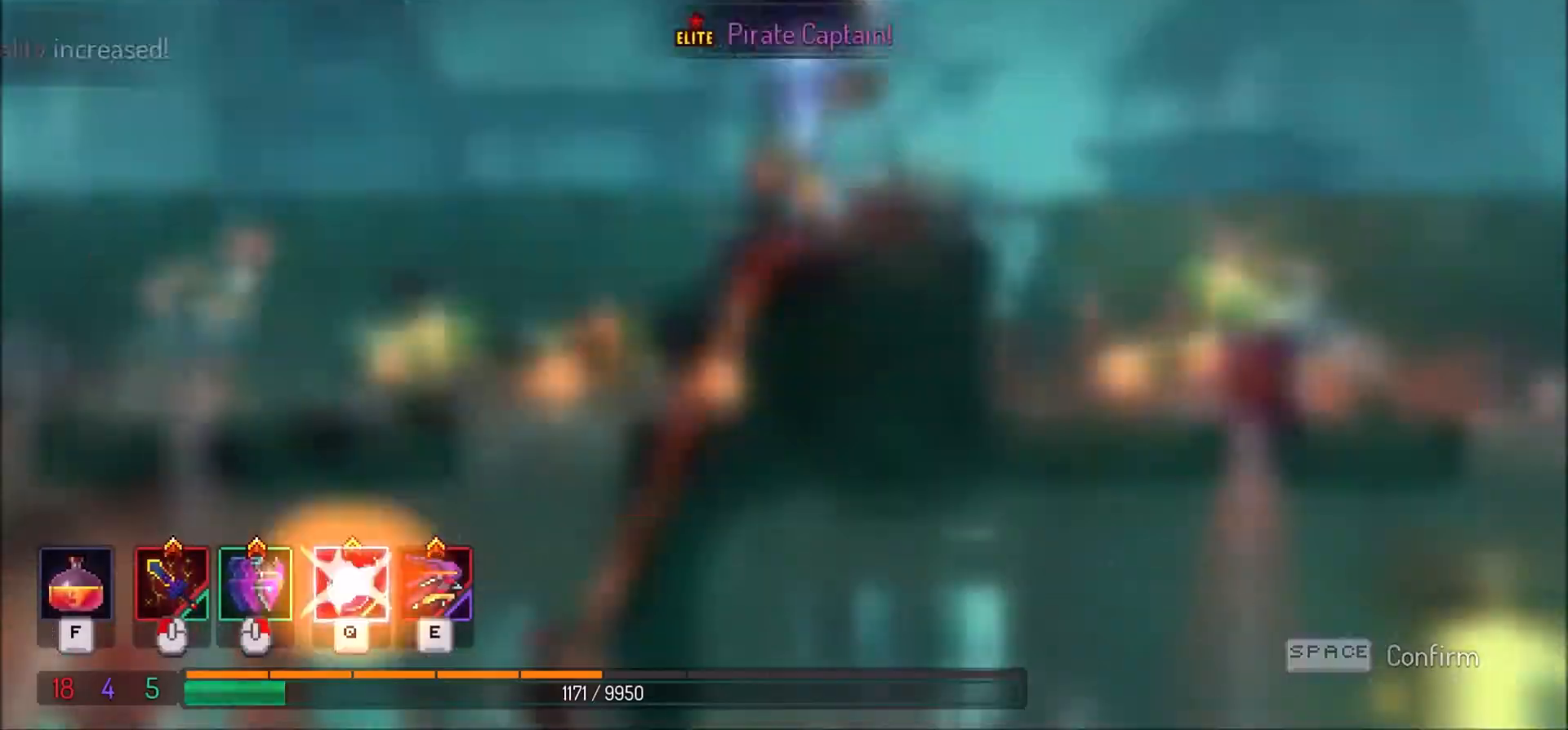
{"keys": [], "mouse": [], "events": []}
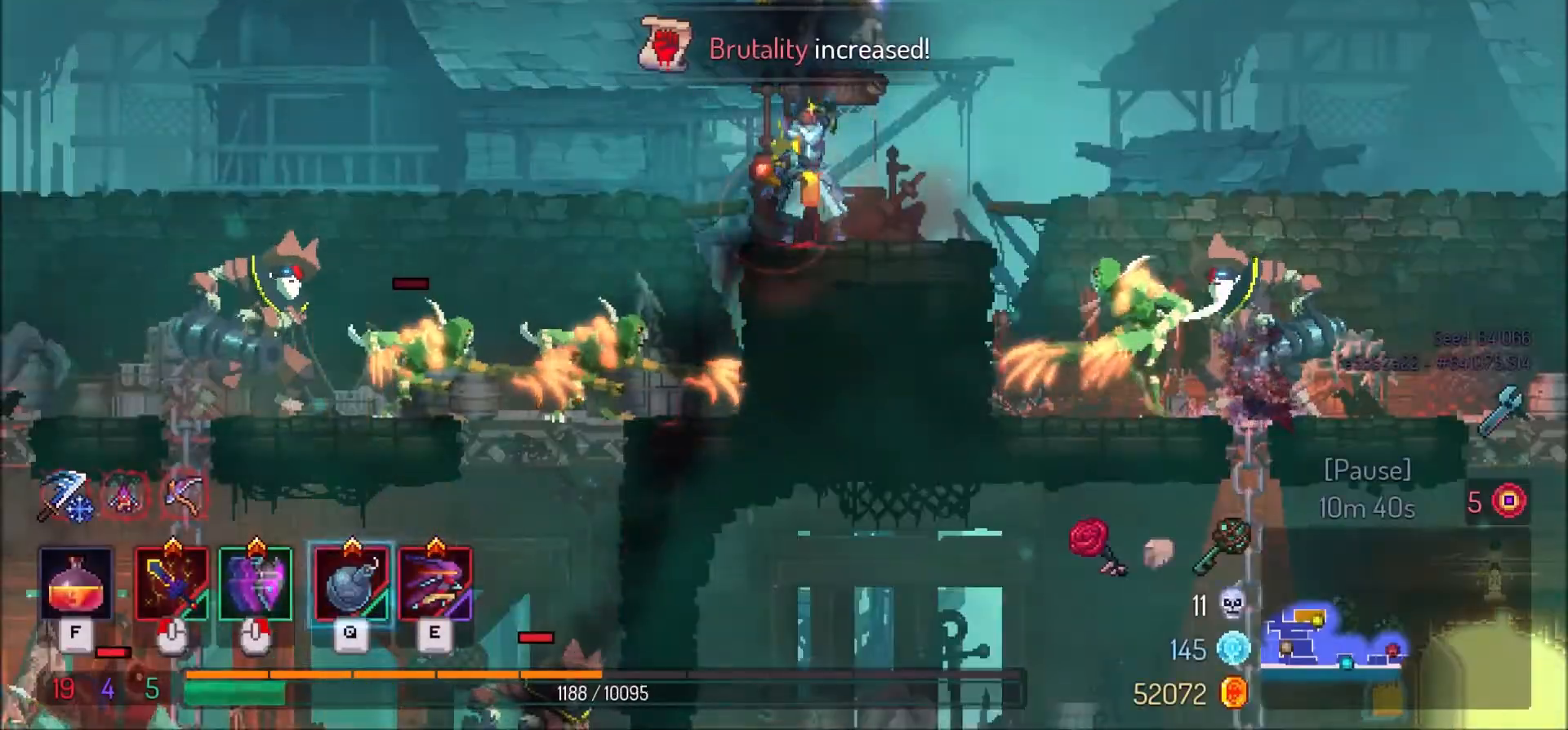
{"keys": ["d"], "mouse": [], "events": [[34, "d", "down"], [201, "d", "up"], [401, "d", "down"]]}
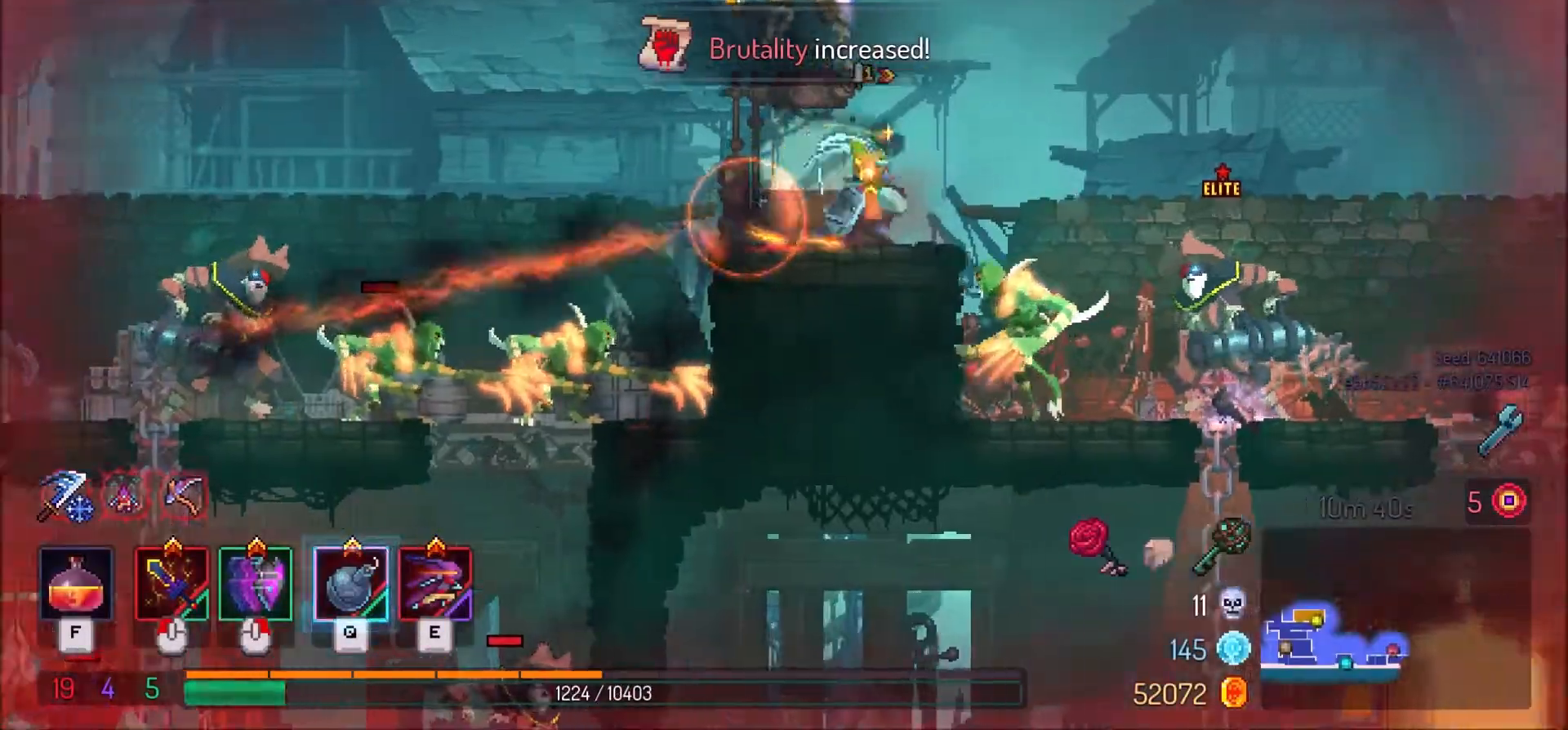
{"keys": ["d"], "mouse": [], "events": [[200, "space", "down"], [334, "space", "up"], [400, "space", "down"], [500, "space", "up"]]}
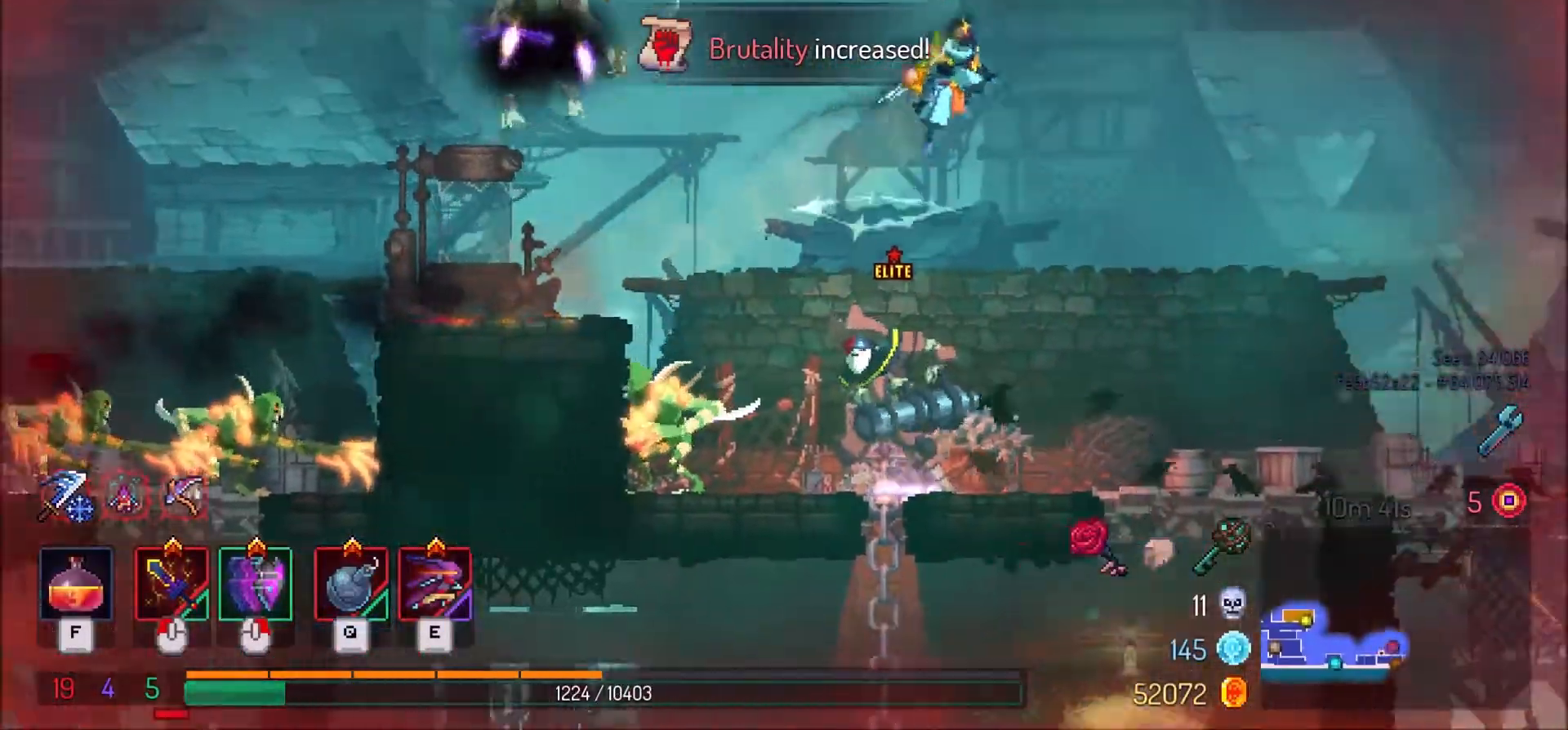
{"keys": ["a"], "mouse": [], "events": [[301, "d", "up"], [434, "a", "down"]]}
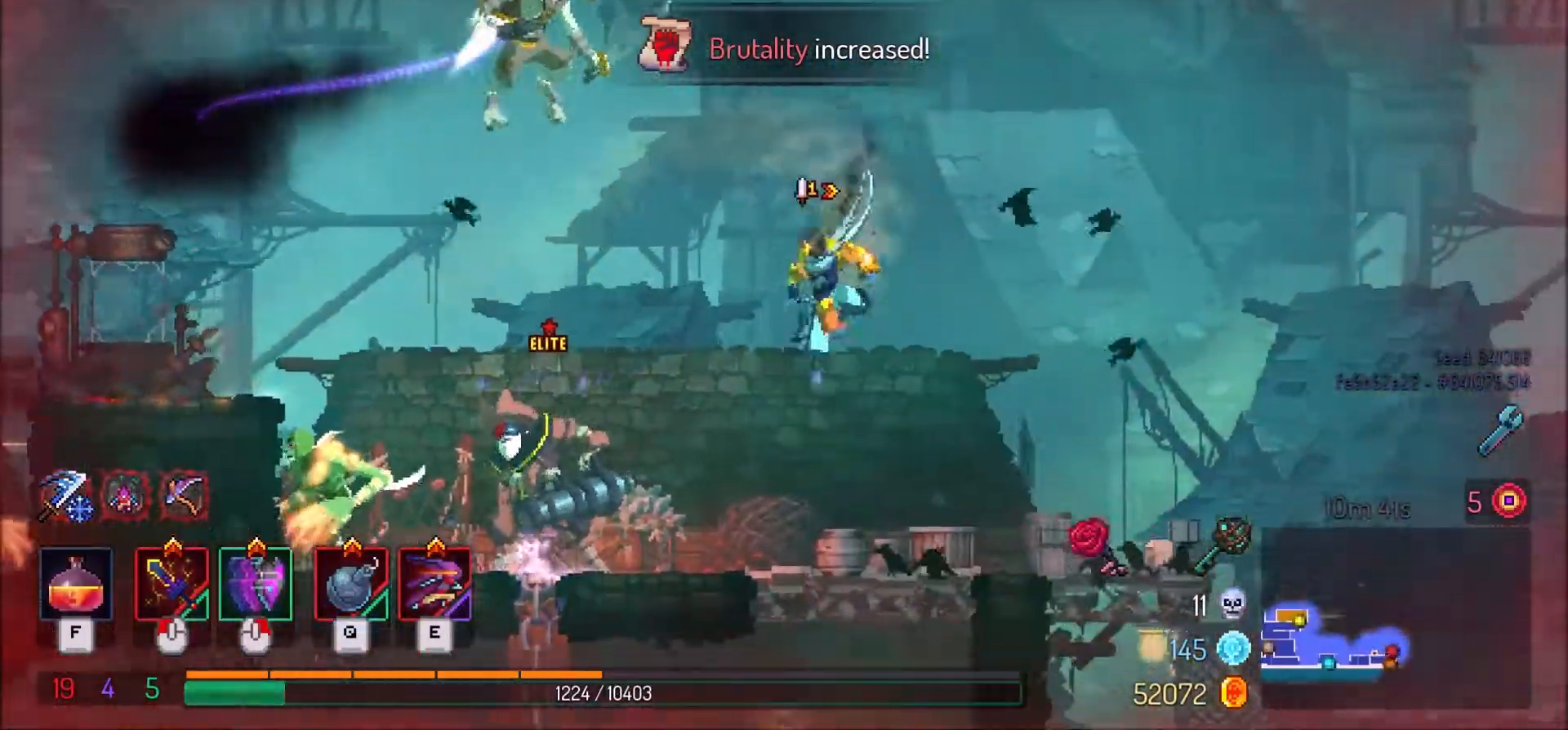
{"keys": ["a"], "mouse": [], "events": [[67, "a", "up"], [133, "q", "down"], [200, "q", "up"], [334, "mouse_left", "down"], [467, "a", "down"], [467, "mouse_left", "up"]]}
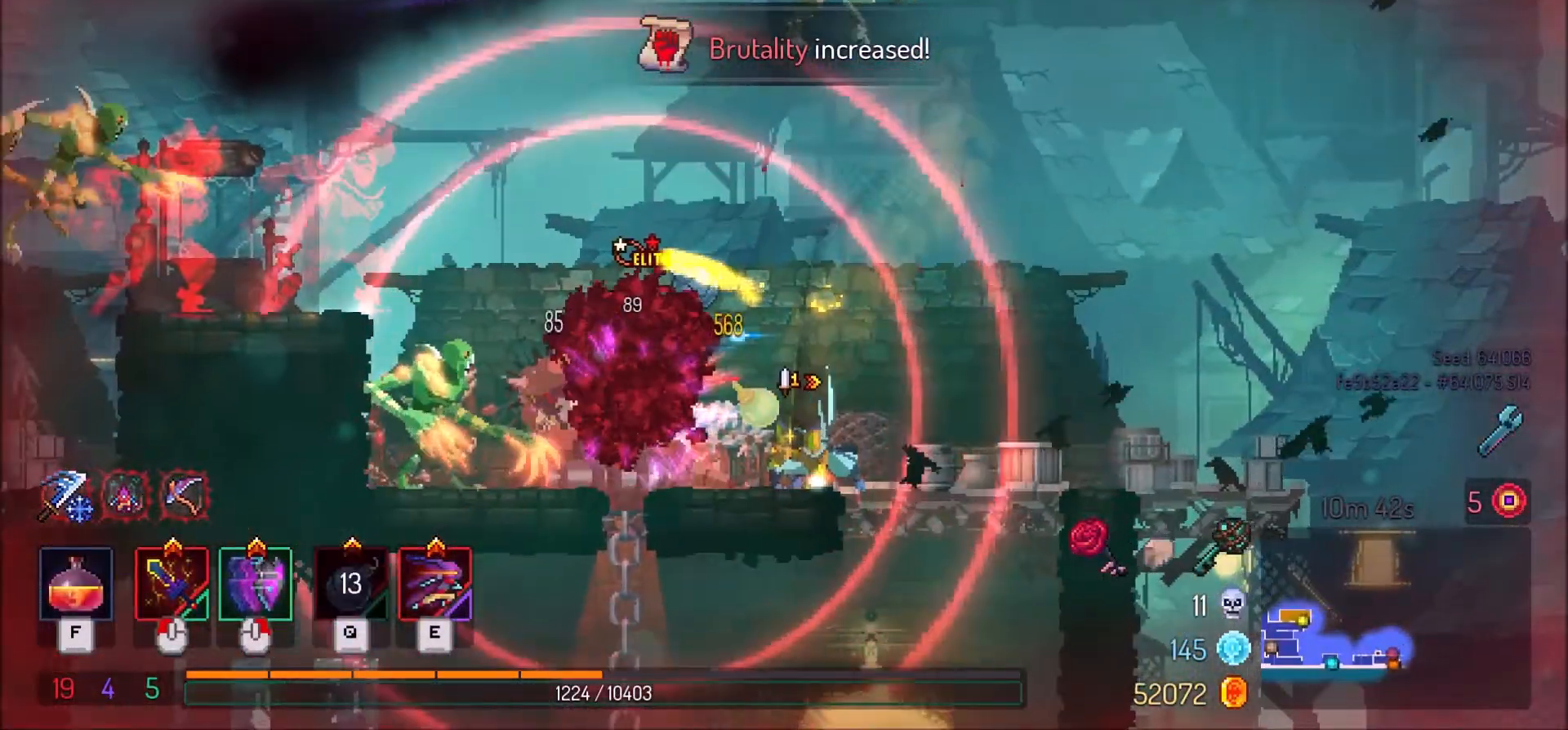
{"keys": ["a"], "mouse": ["left"], "events": [[34, "mouse_left", "down"], [134, "mouse_left", "up"], [201, "mouse_left", "down"], [301, "mouse_left", "up"], [401, "mouse_left", "down"]]}
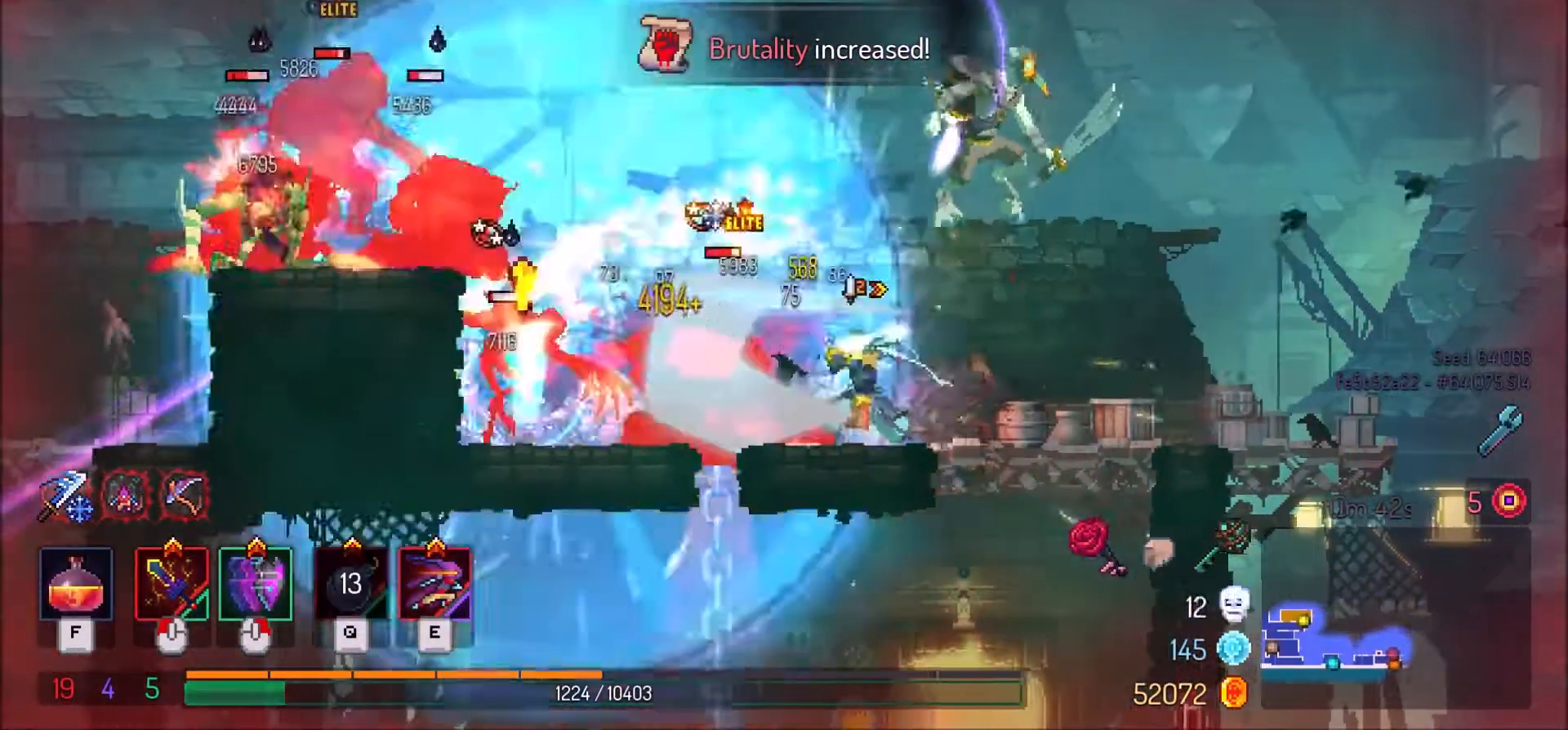
{"keys": ["a"], "mouse": [], "events": [[33, "mouse_left", "up"], [100, "mouse_left", "down"], [200, "mouse_left", "up"]]}
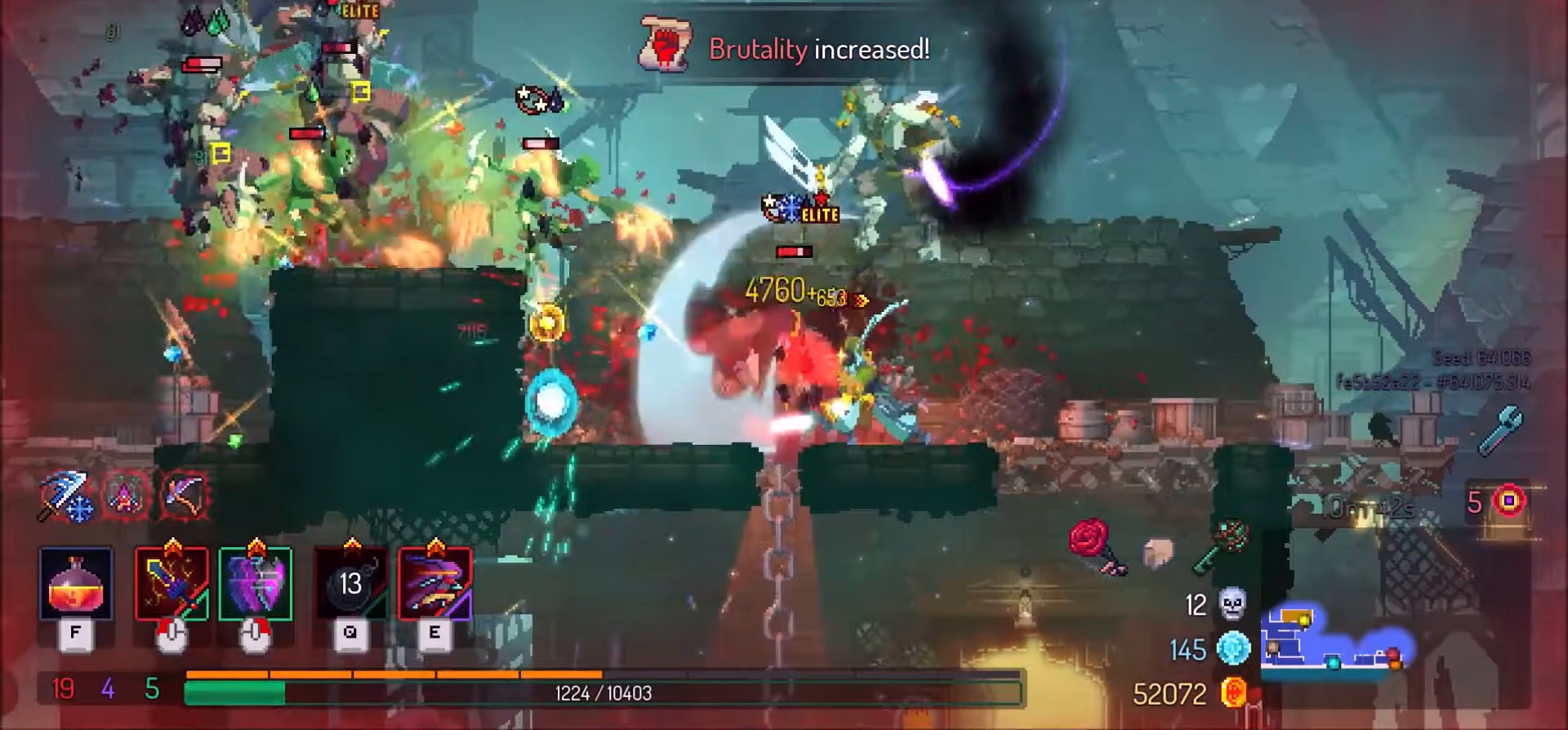
{"keys": ["a", "shift_l"], "mouse": [], "events": [[367, "shift_l", "down"]]}
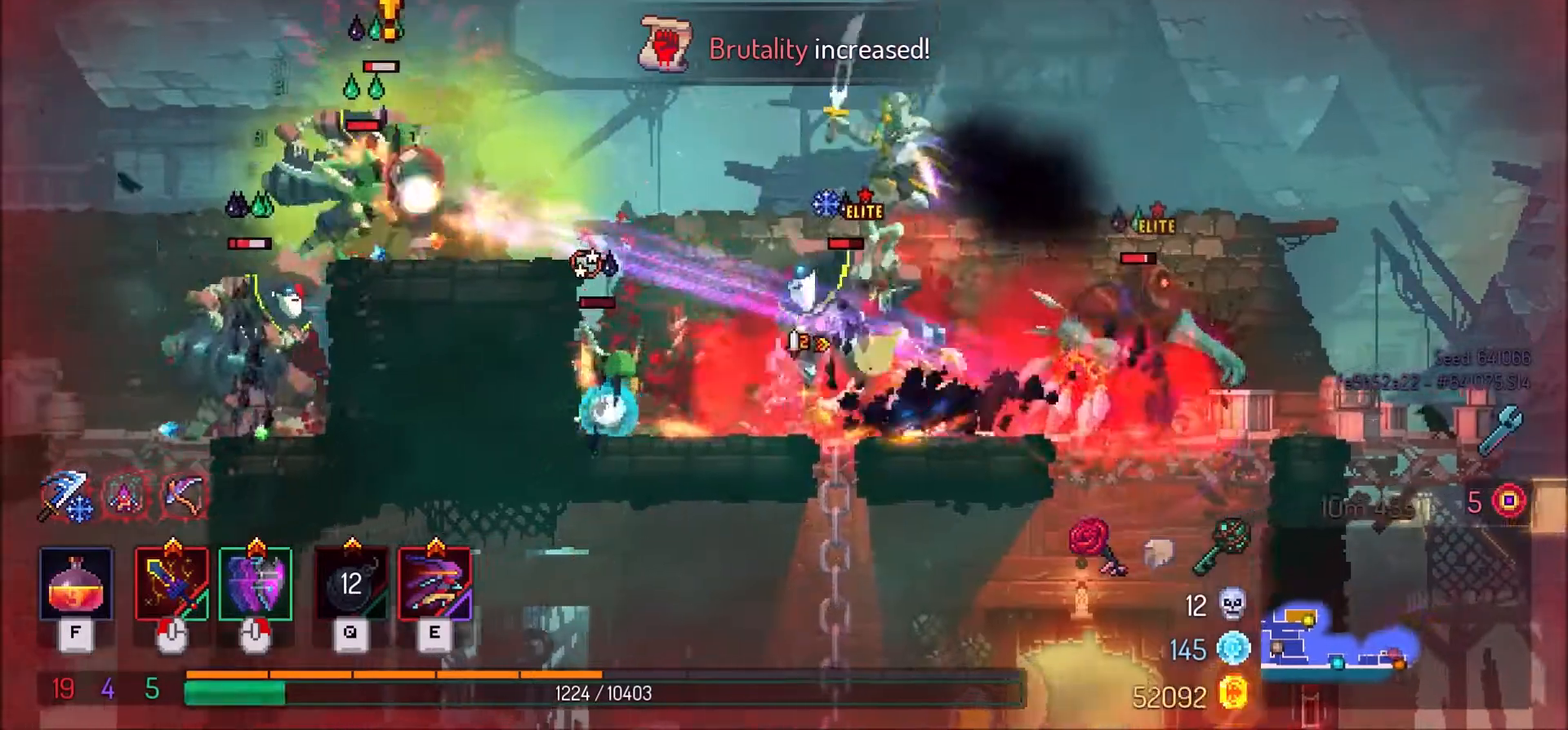
{"keys": ["d"], "mouse": [], "events": [[100, "a", "up"], [100, "d", "down"], [100, "shift_l", "up"], [133, "mouse_left", "down"], [233, "mouse_left", "up"], [300, "mouse_left", "down"], [400, "mouse_left", "up"]]}
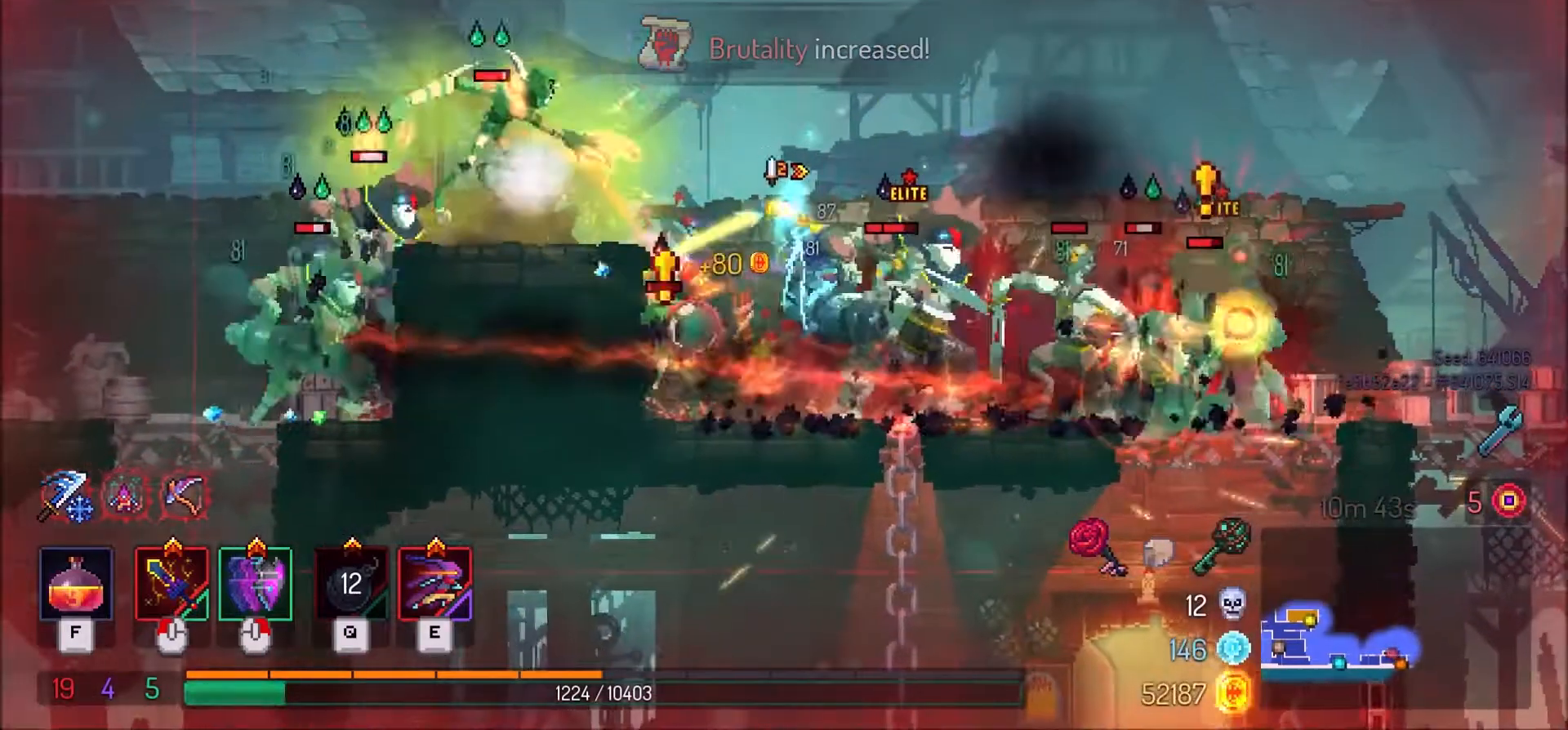
{"keys": ["a"], "mouse": [], "events": [[34, "shift_l", "down"], [134, "mouse_right", "down"], [201, "shift_l", "up"], [267, "mouse_right", "up"], [301, "shift_l", "down"], [334, "a", "down"], [334, "d", "up"], [334, "mouse_right", "down"], [334, "shift_l", "up"], [468, "mouse_right", "up"]]}
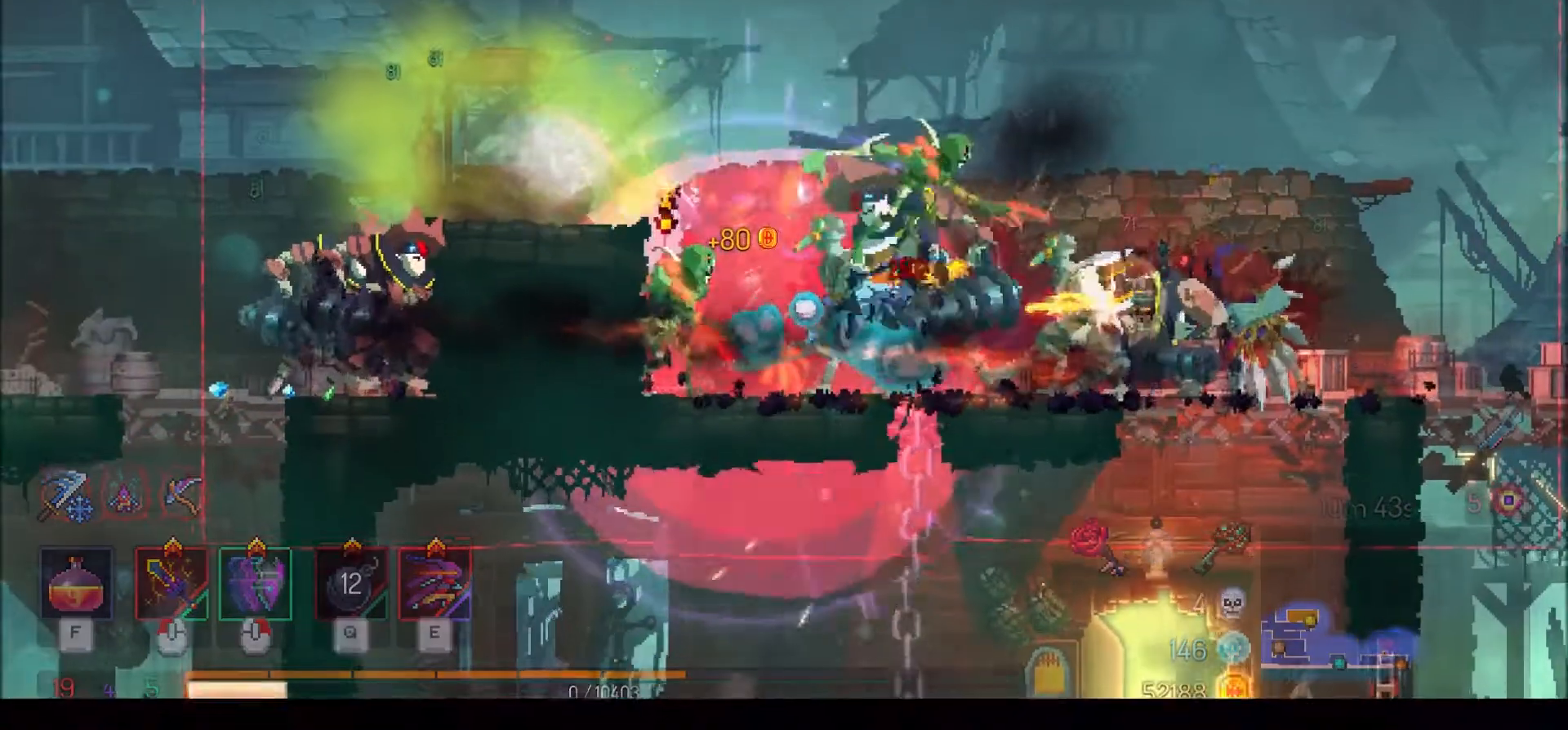
{"keys": [], "mouse": [], "events": [[167, "a", "up"]]}